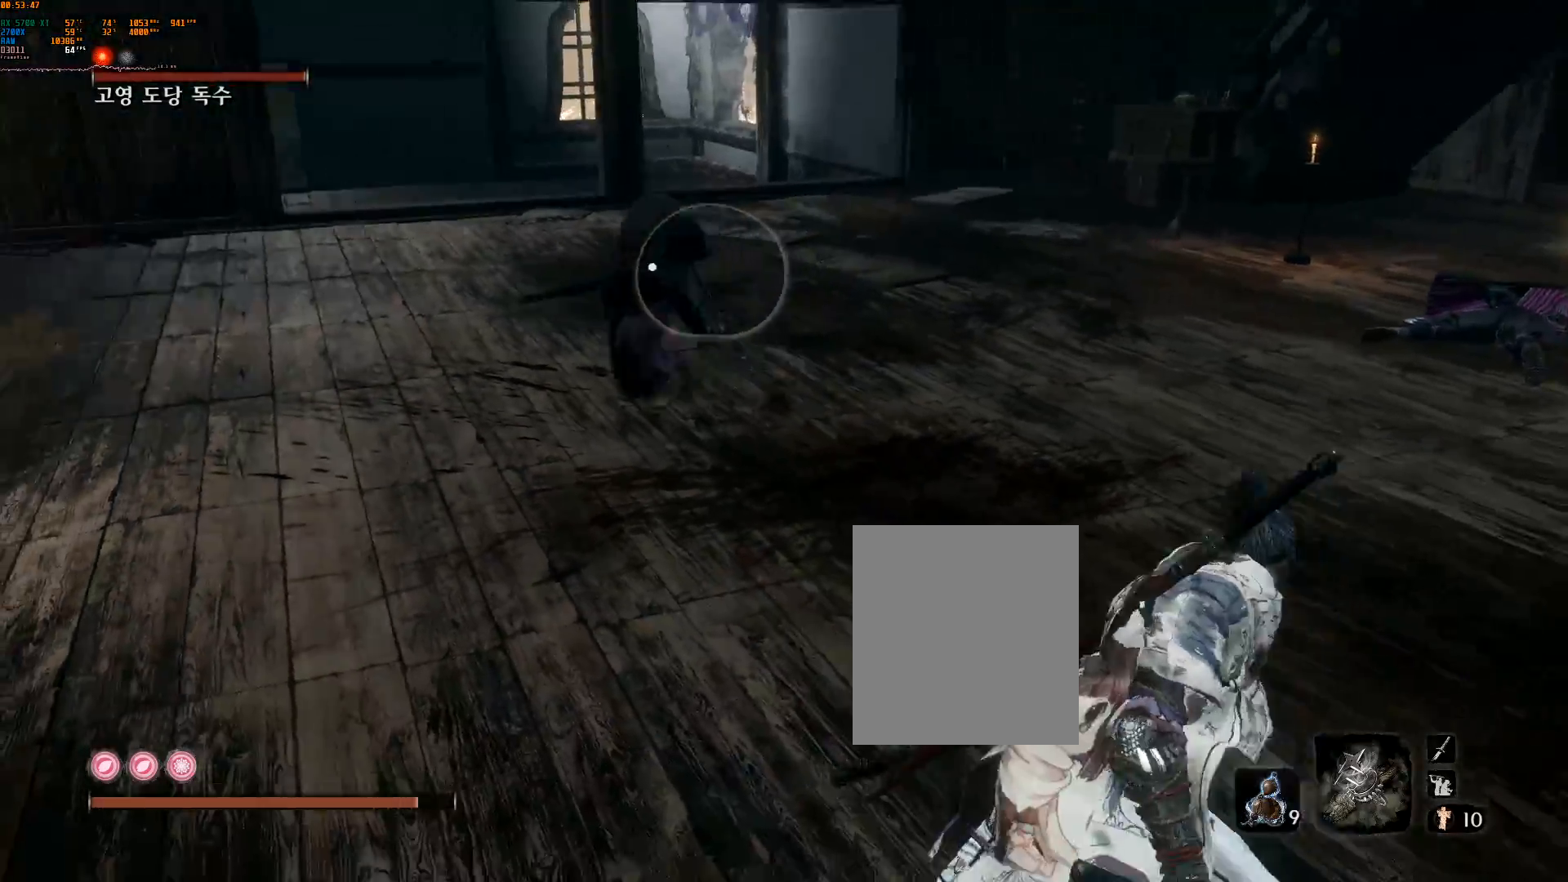
Gameplay with a controller (Xbox layout); each line is a JSON object with the inputs held at the frame after it. "events" lists button and stick changes between this image and that frame as [ms after this image, input, new state], when the widget could be followed in between. Not read: DPAD_DOWN DPAD_LEFT DPAD_RIGHT DPAD_UP L3 R3 TOUCHPAD other_buttons right_stick.
{"buttons": [], "left_stick": "up", "events": [[183, "left_stick", "up"], [233, "L2", "down"], [300, "R2", "down"], [367, "R2", "up"], [400, "L2", "up"]]}
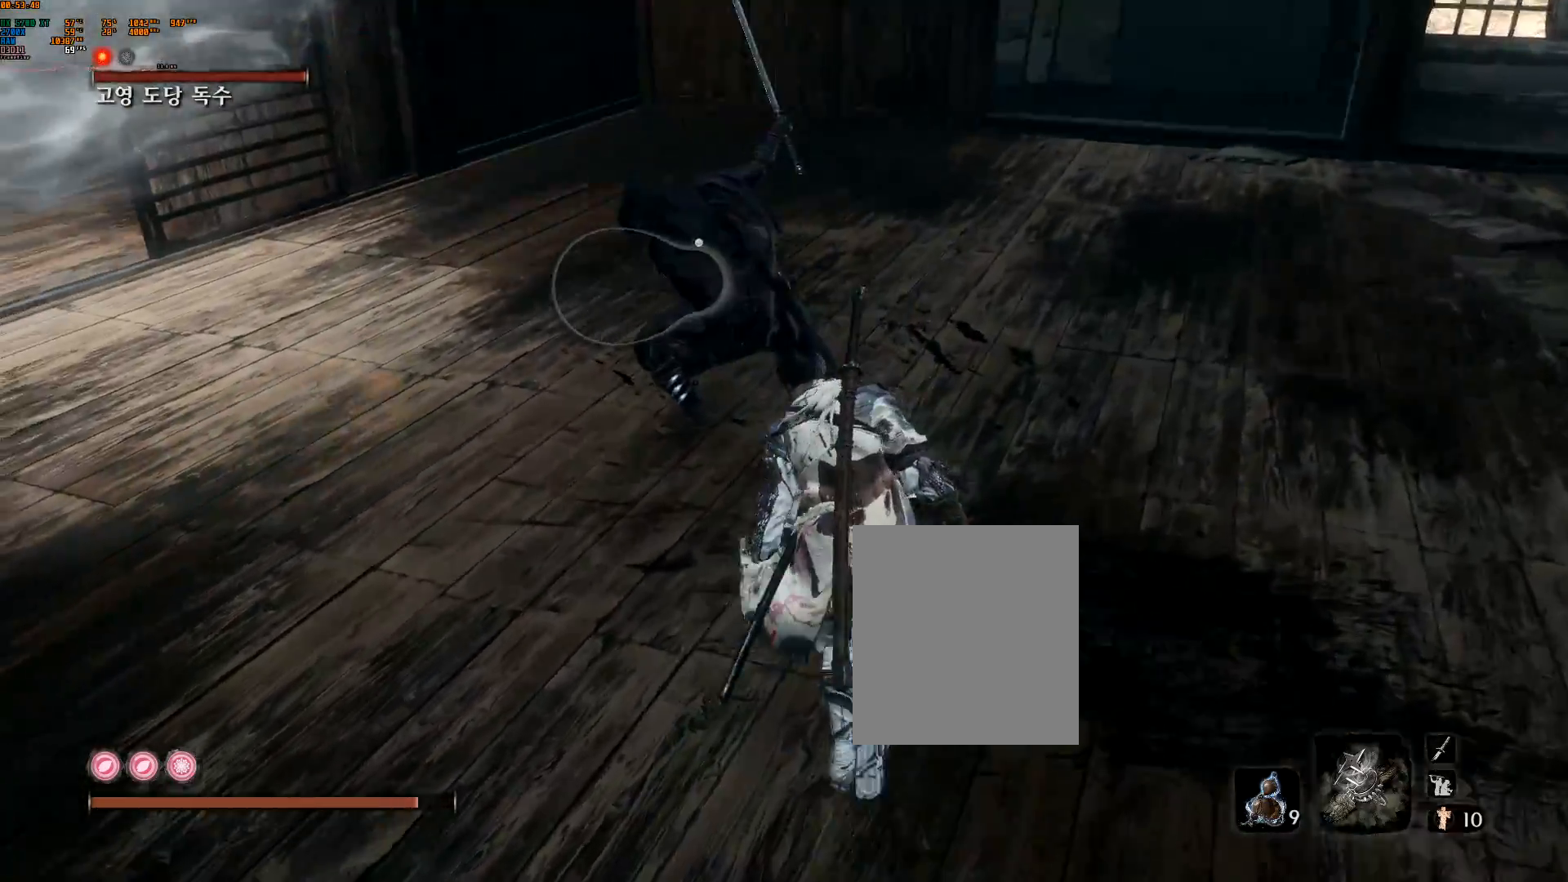
{"buttons": [], "left_stick": "center", "events": [[100, "L2", "down"], [183, "L2", "up"], [233, "left_stick", "center"]]}
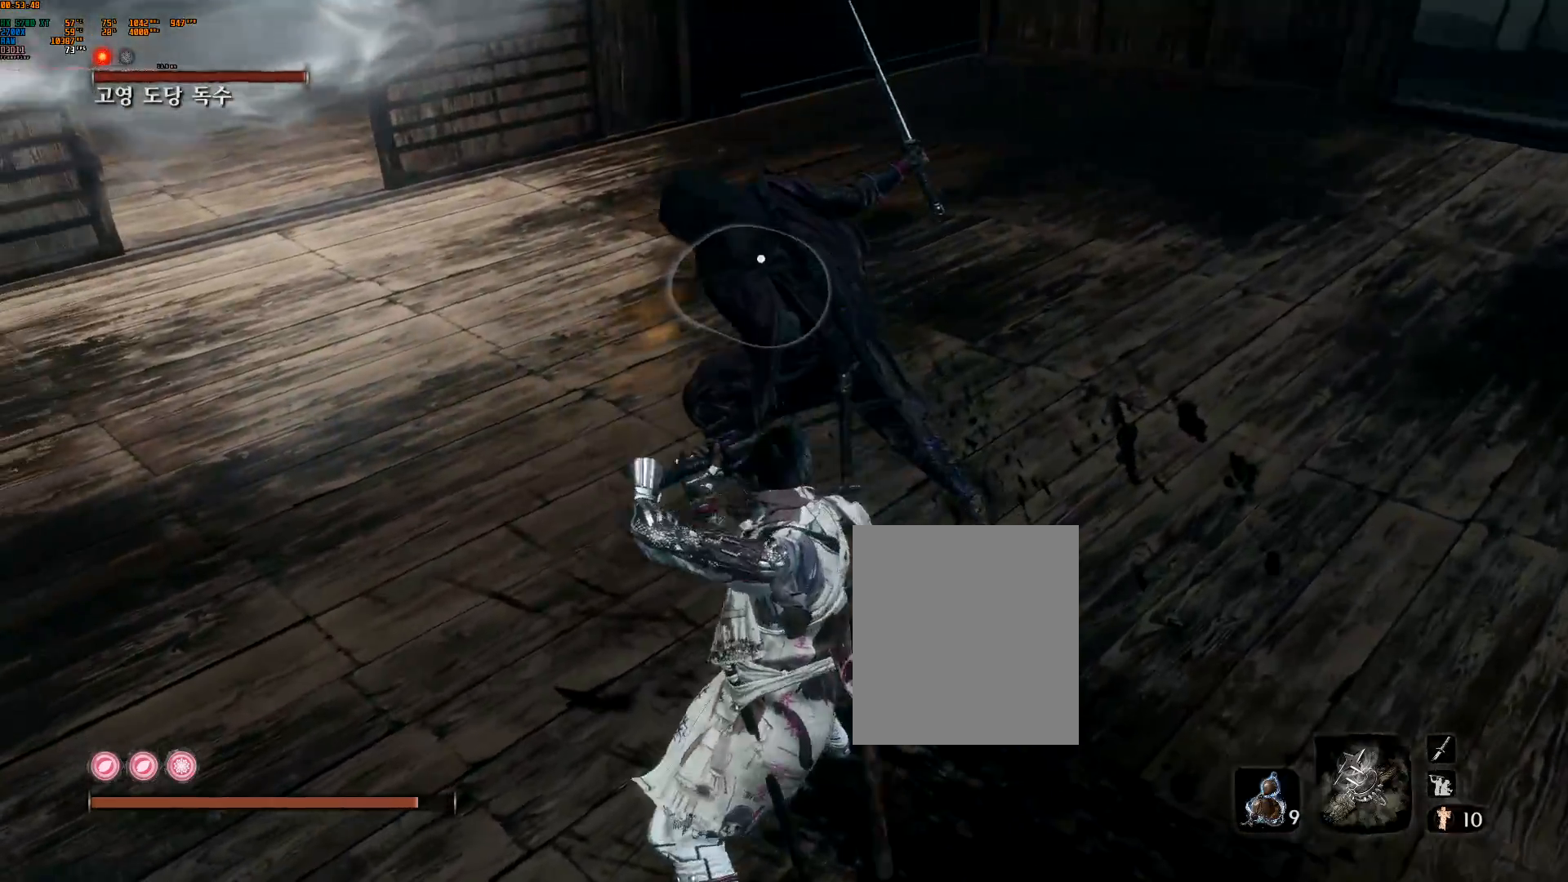
{"buttons": ["L2"], "left_stick": "right", "events": [[50, "left_stick", "right"], [317, "R2", "down"], [367, "R2", "up"], [433, "L2", "down"]]}
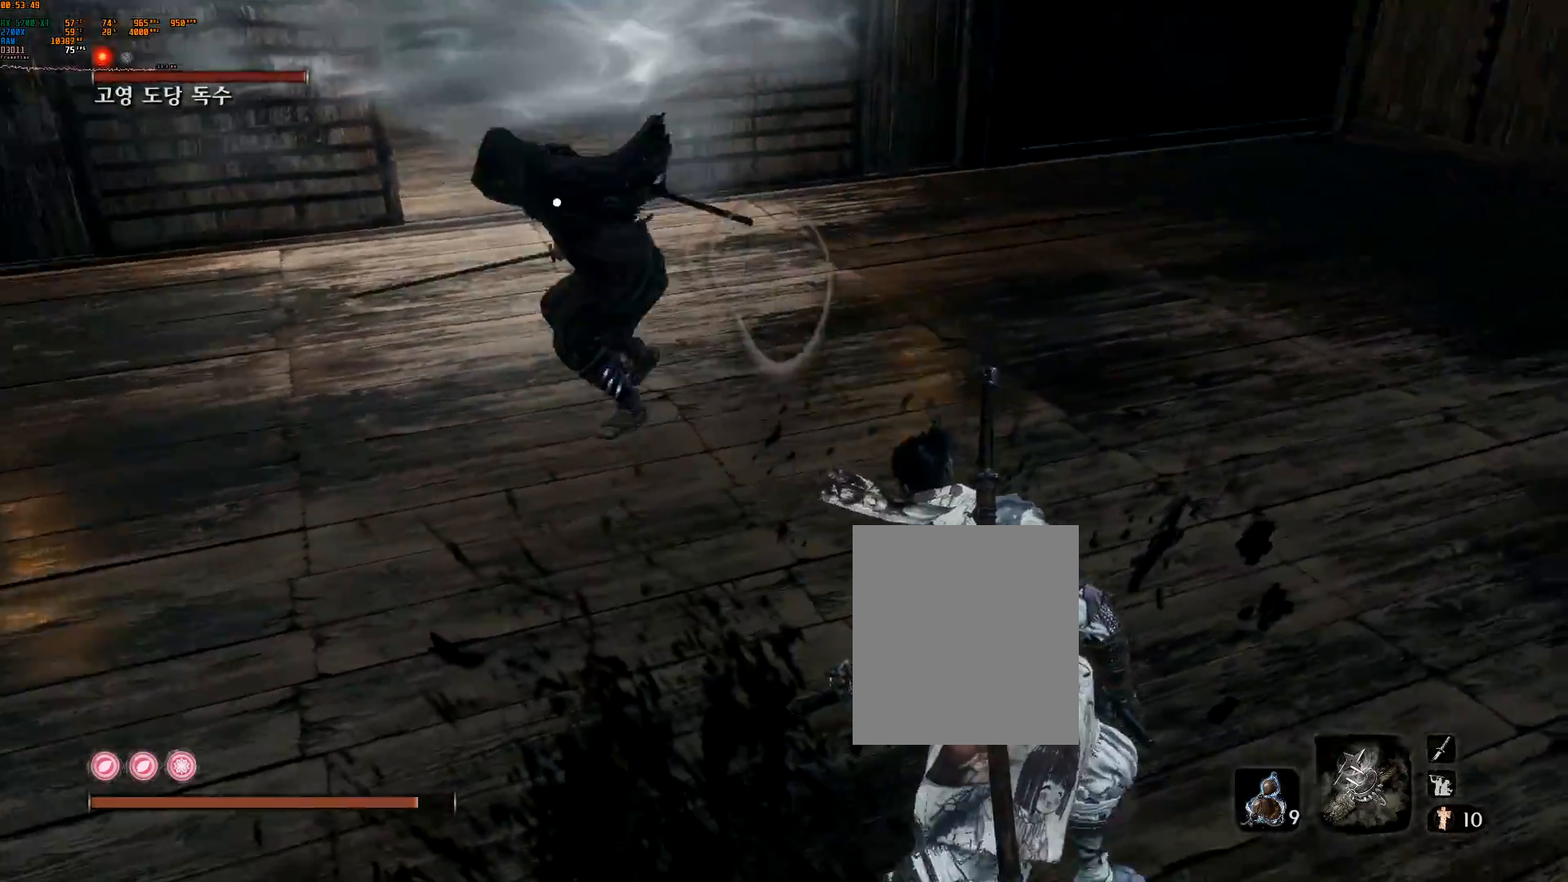
{"buttons": [], "left_stick": "center", "events": [[67, "L2", "up"], [117, "left_stick", "up"], [183, "left_stick", "center"], [350, "L2", "down"], [500, "L2", "up"]]}
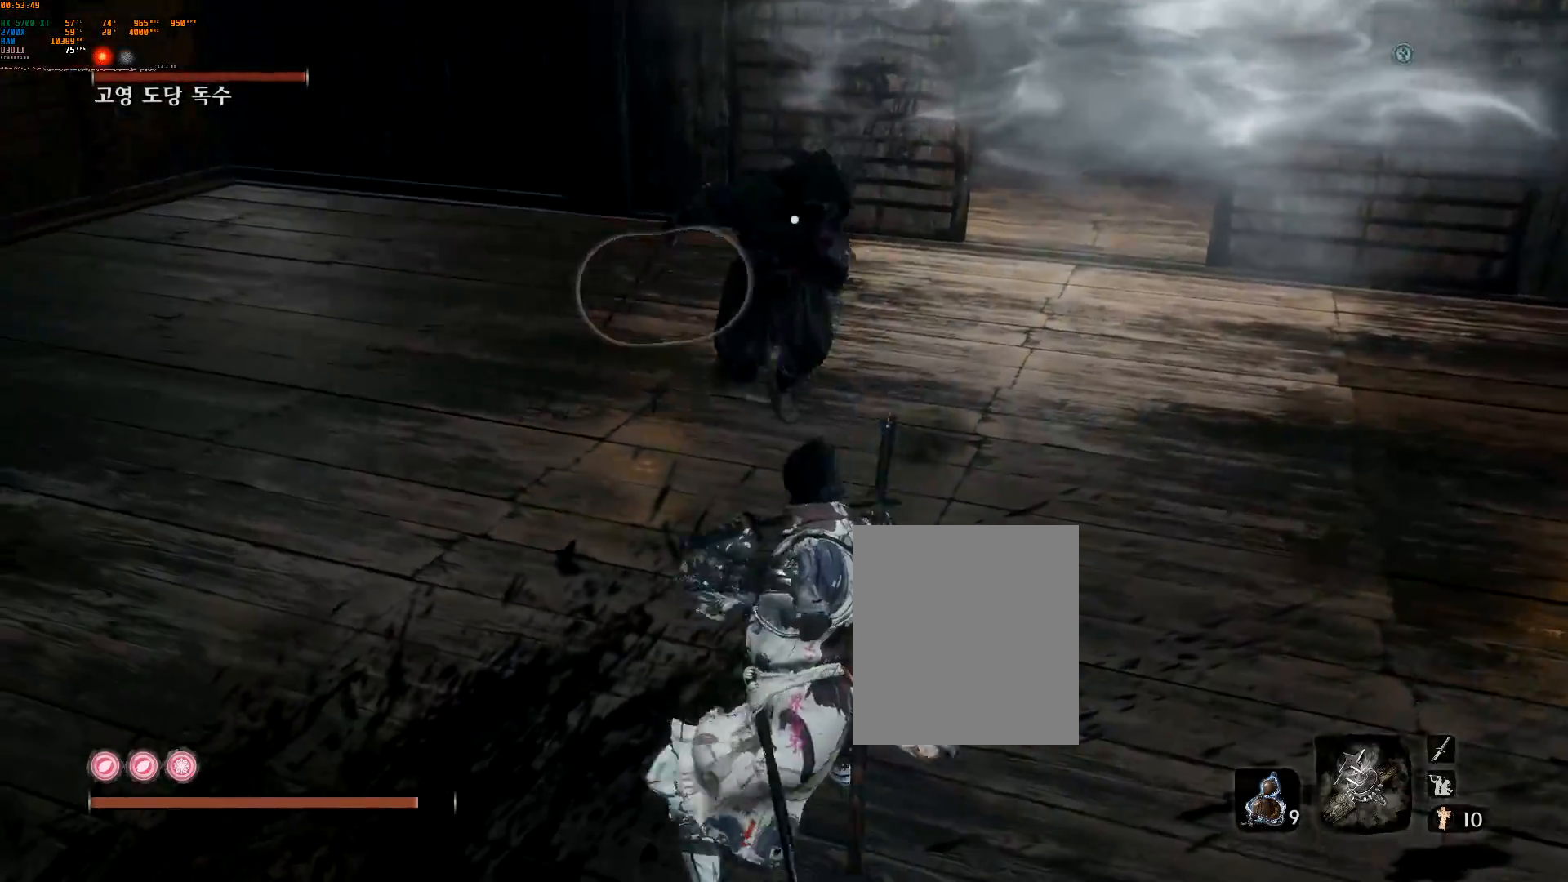
{"buttons": ["L2"], "left_stick": "center", "events": [[267, "L2", "down"], [400, "L2", "up"], [483, "L2", "down"]]}
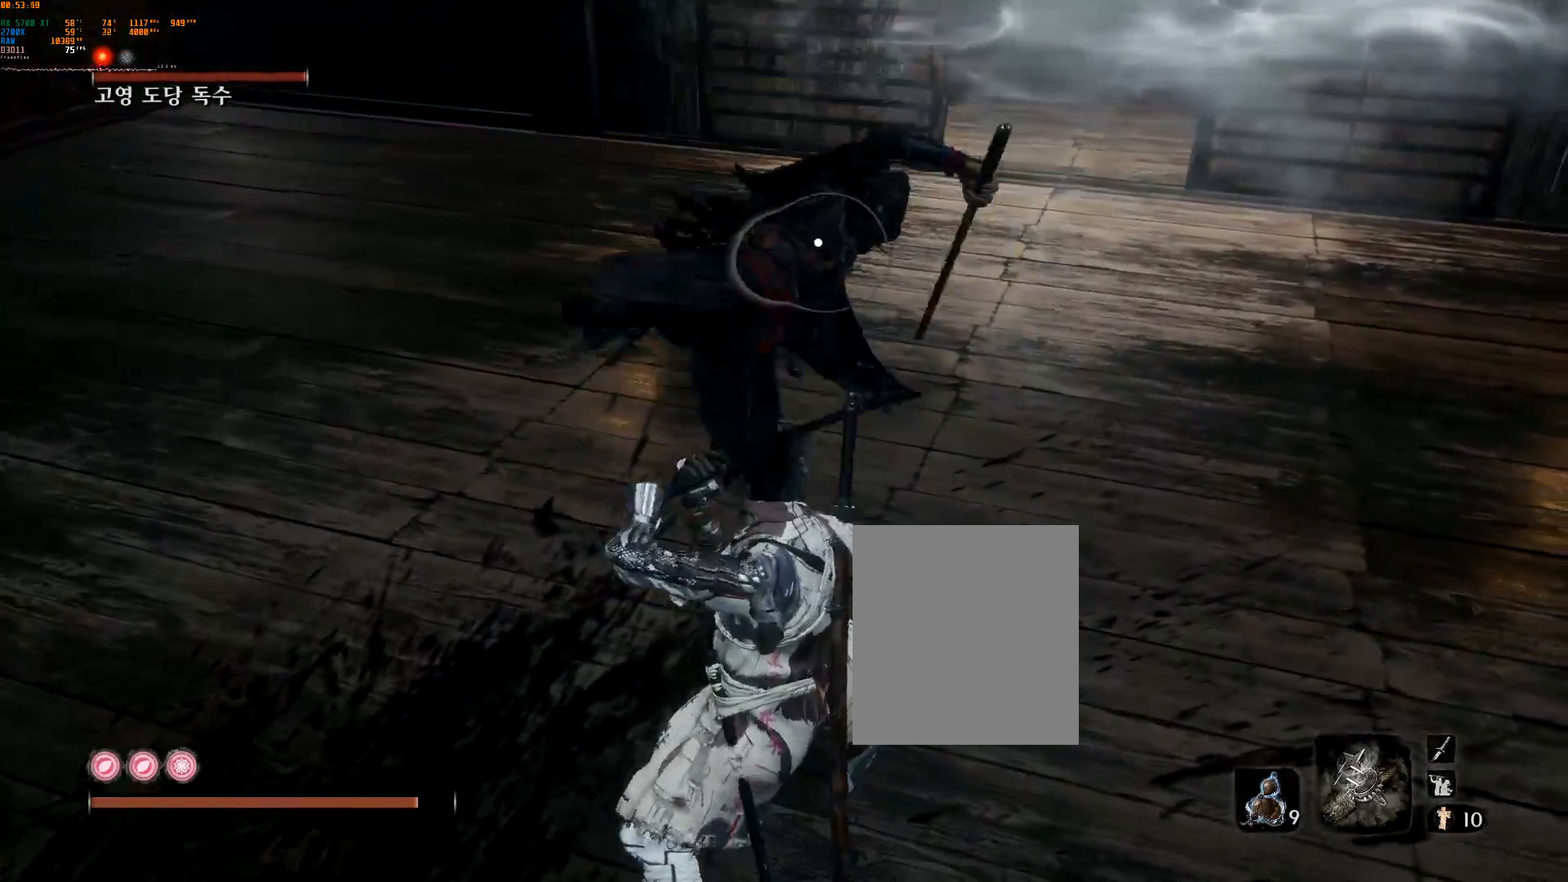
{"buttons": ["L2"], "left_stick": "center", "events": [[317, "L2", "up"], [400, "L2", "down"]]}
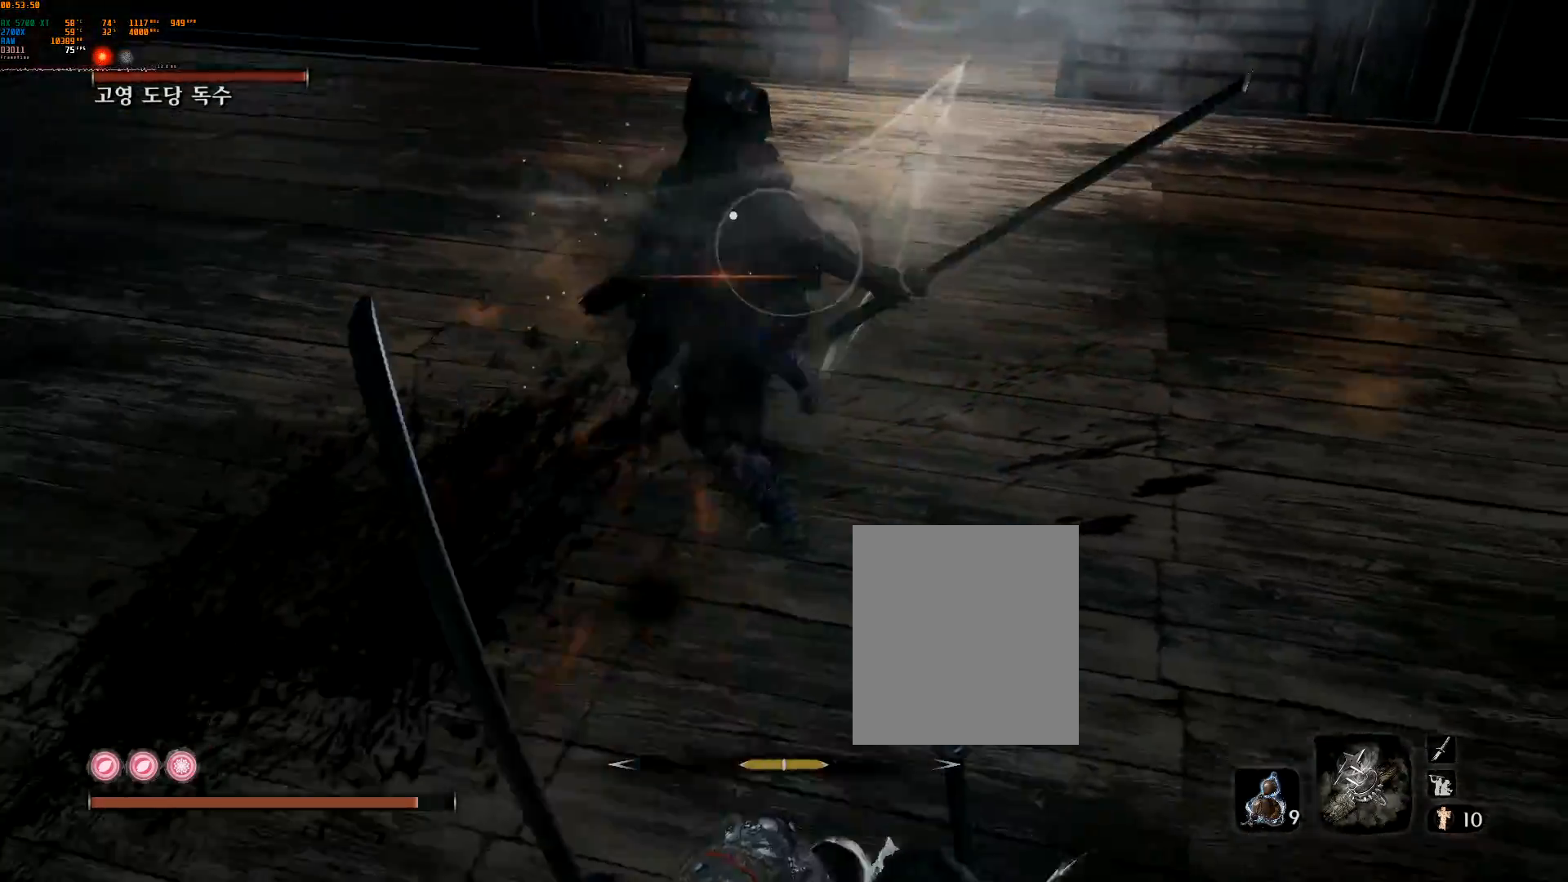
{"buttons": [], "left_stick": "center", "events": [[67, "L2", "up"], [300, "L2", "down"], [433, "L2", "up"]]}
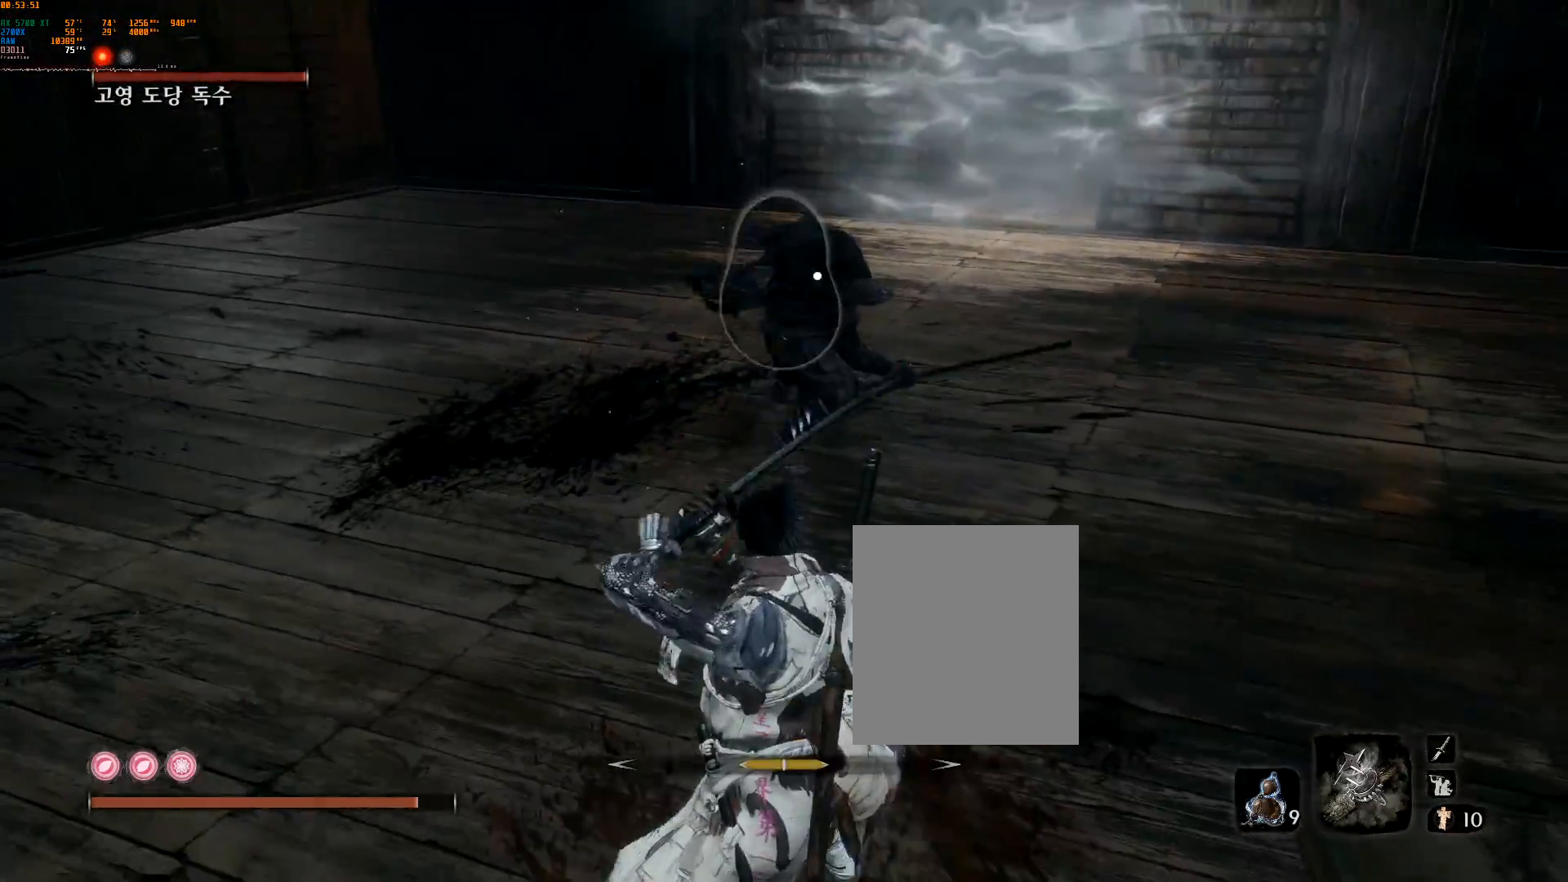
{"buttons": [], "left_stick": "center", "events": []}
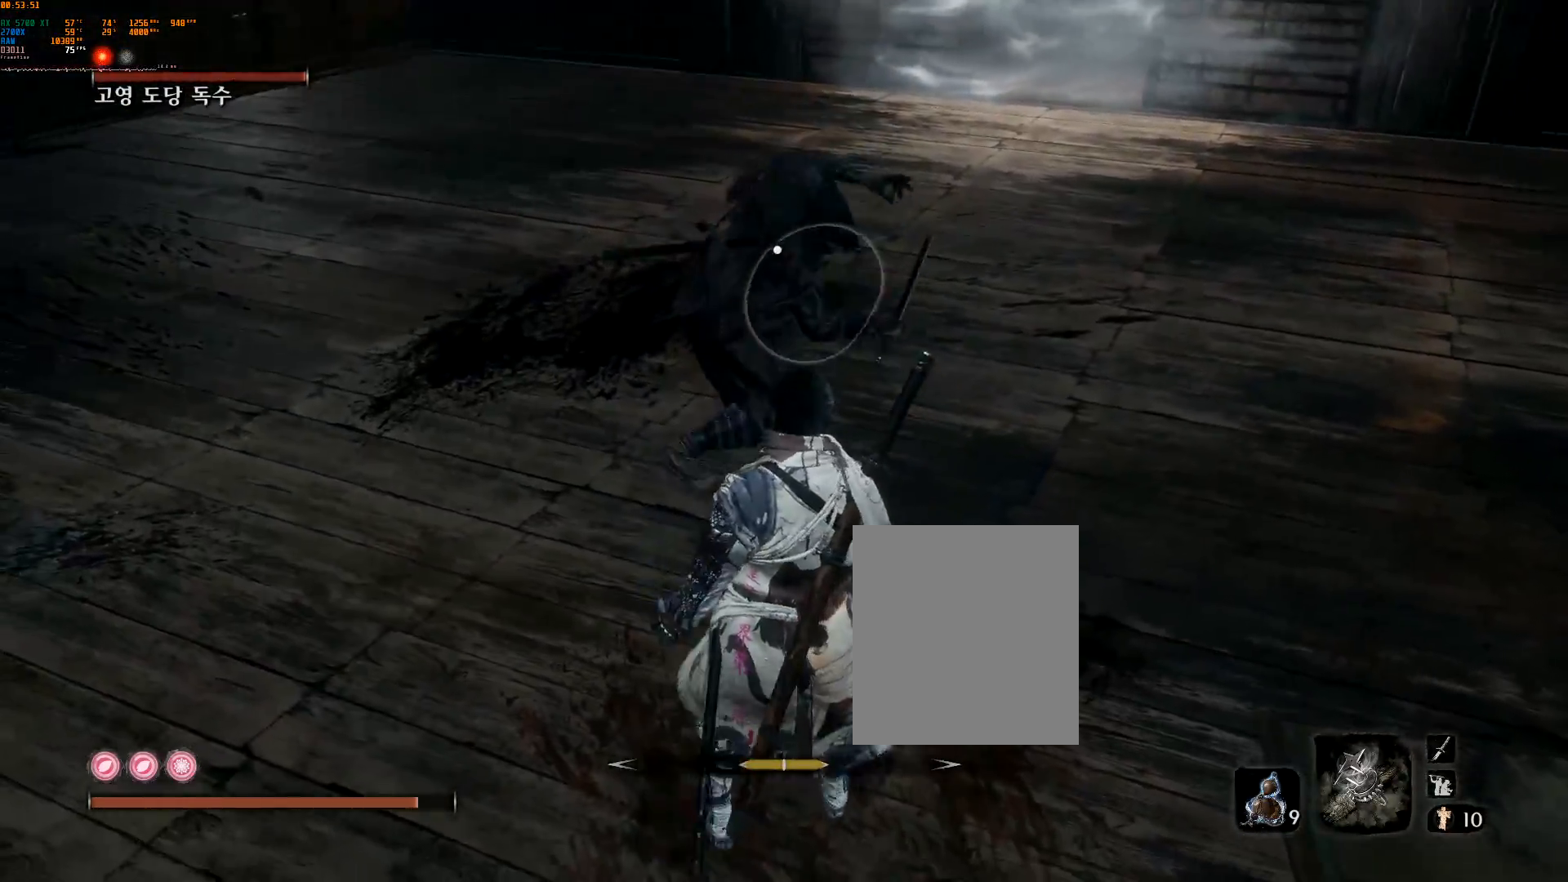
{"buttons": ["A"], "left_stick": "center", "events": [[50, "L2", "down"], [167, "L2", "up"], [400, "A", "down"]]}
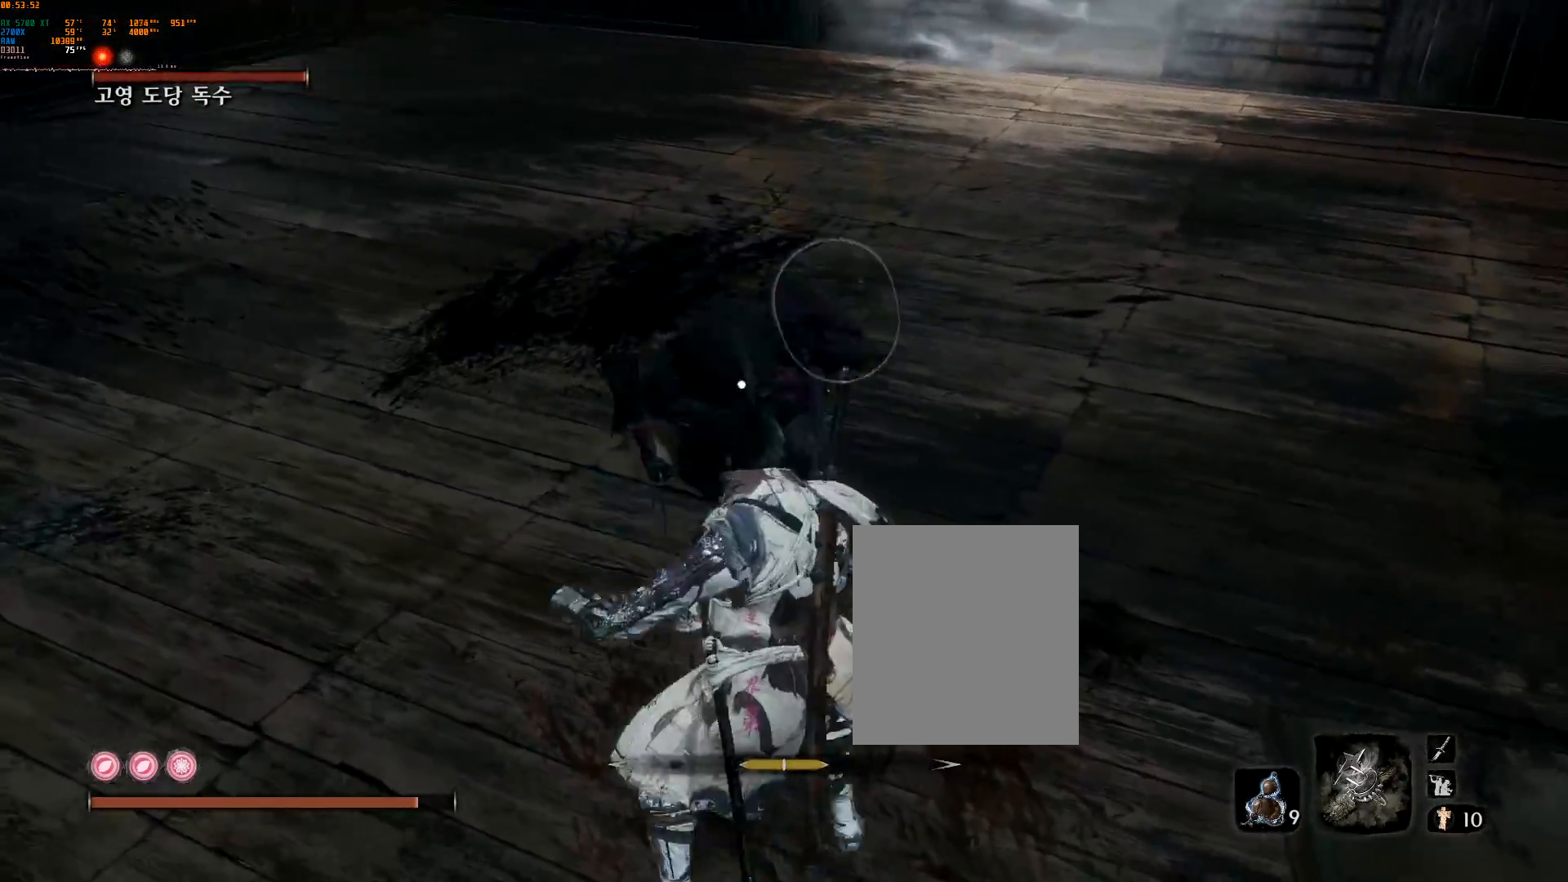
{"buttons": ["L2"], "left_stick": "center"}
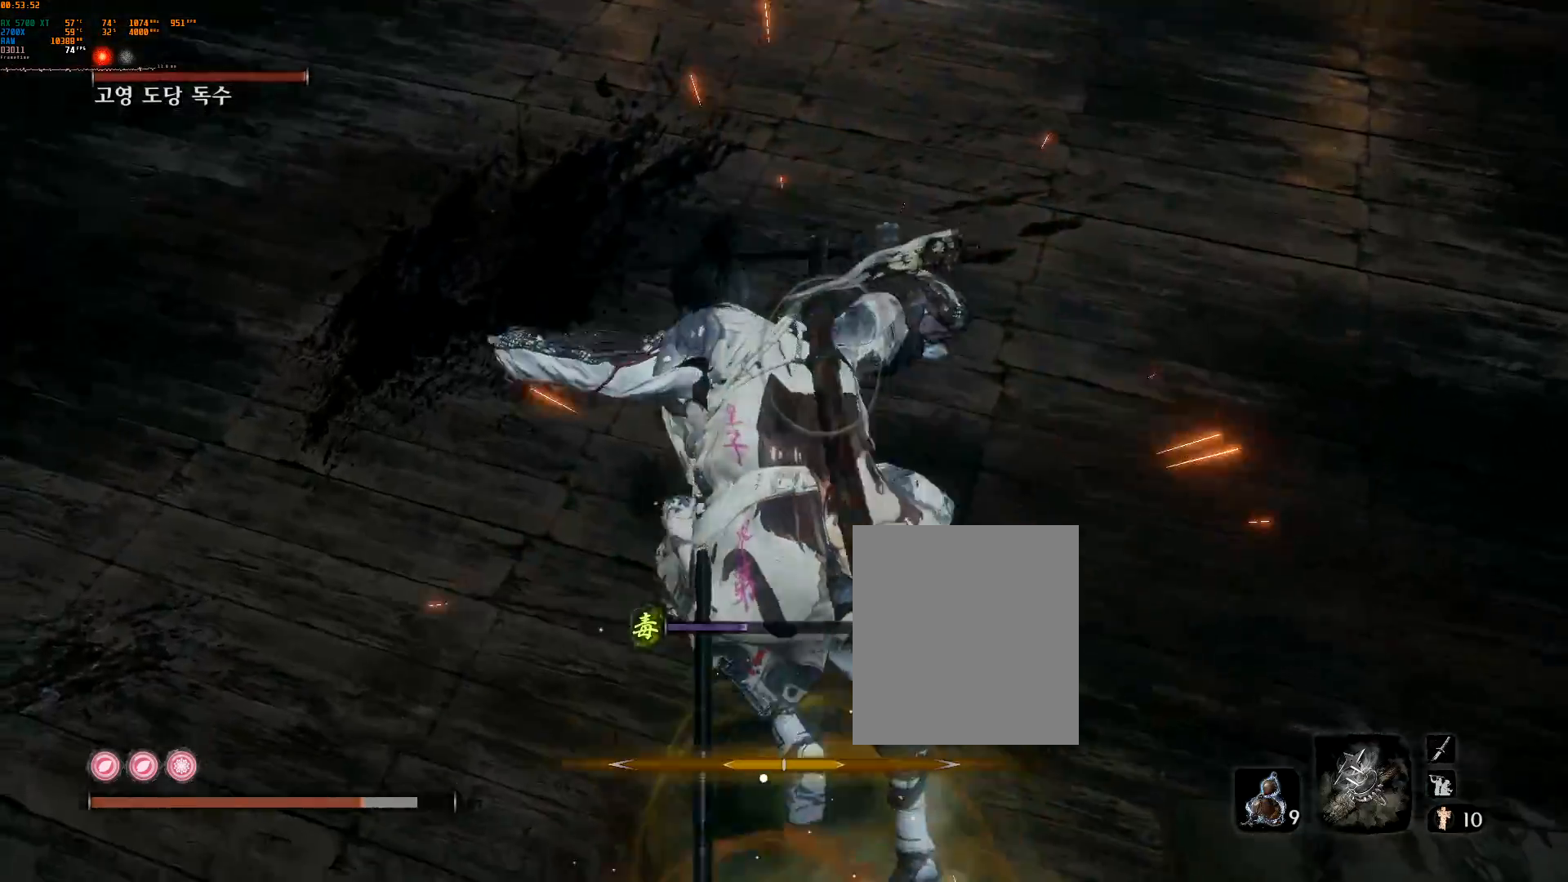
{"buttons": ["L2", "R2"], "left_stick": "center", "events": [[117, "R2", "down"], [183, "L2", "up"], [267, "L2", "down"], [267, "R2", "up"], [417, "R2", "down"]]}
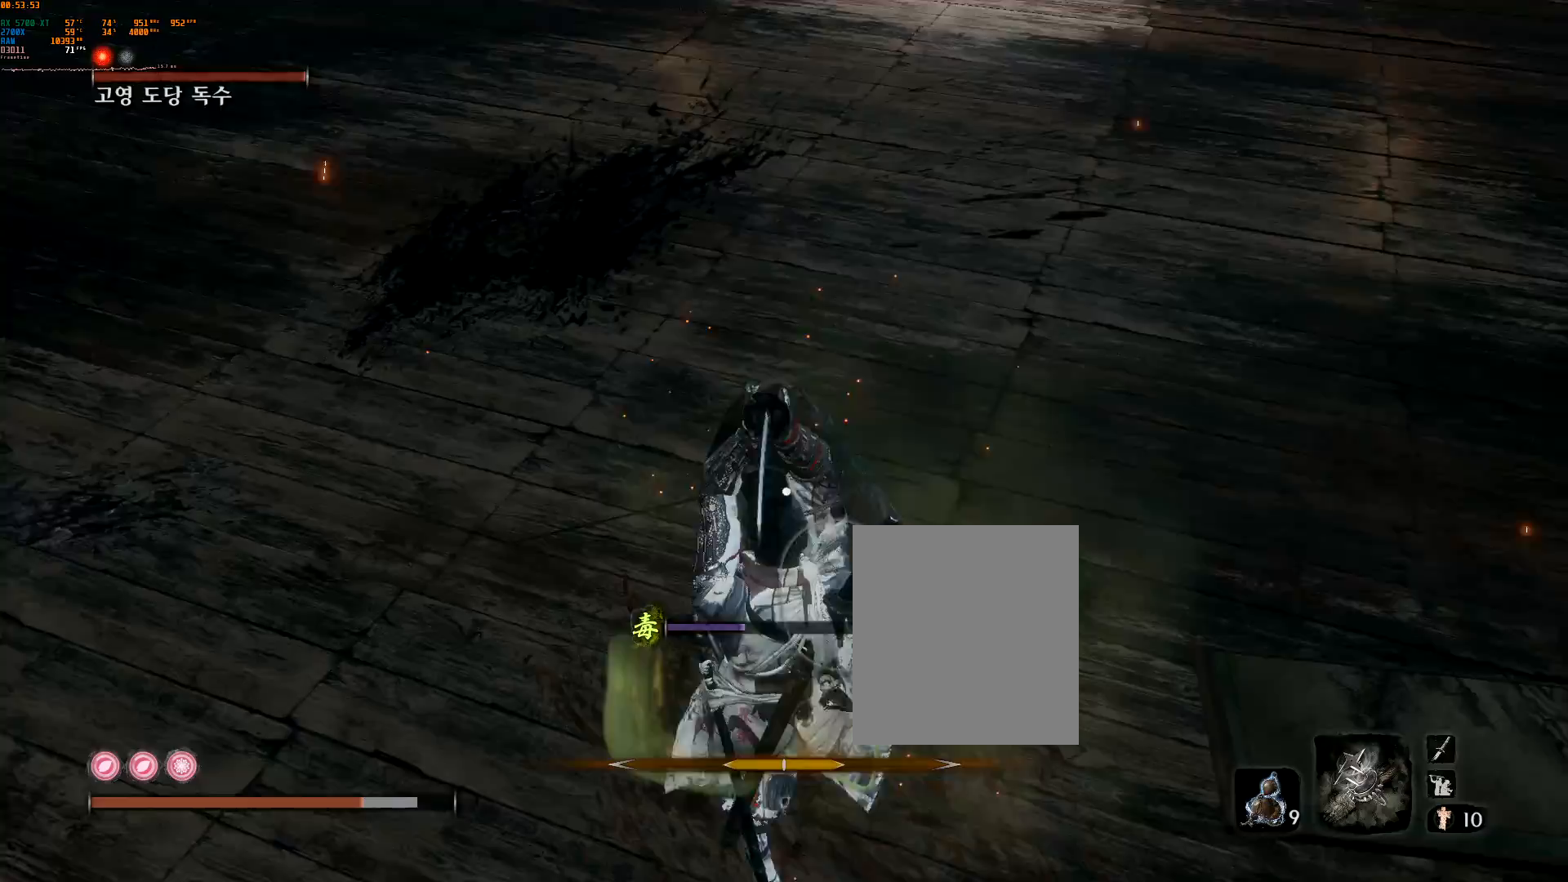
{"buttons": ["R2"], "left_stick": "center", "events": [[33, "R2", "up"], [333, "L2", "up"], [400, "R2", "down"]]}
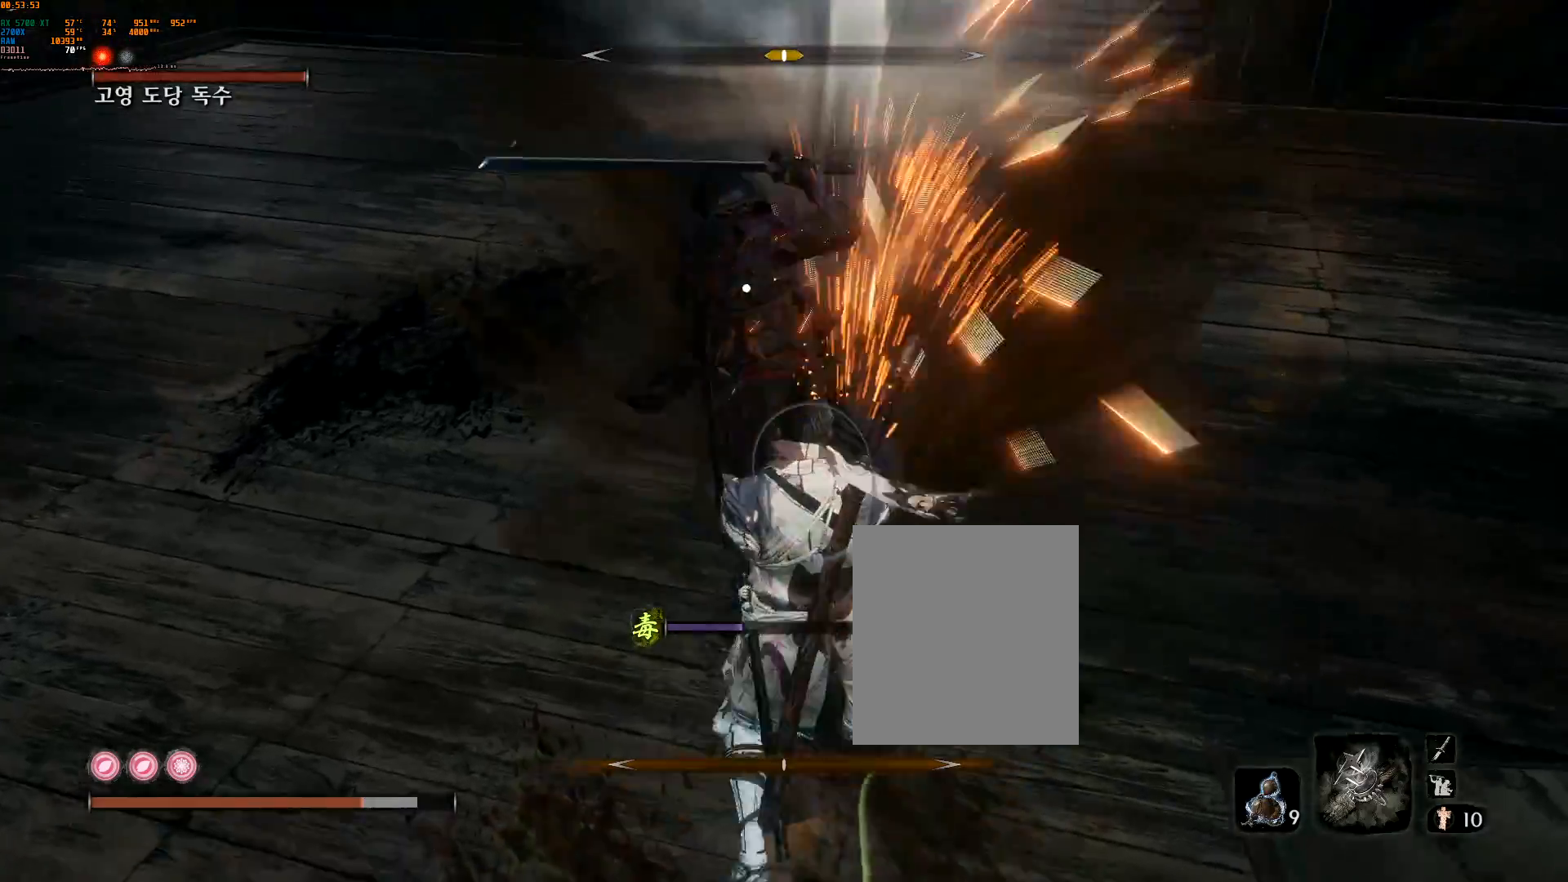
{"buttons": [], "left_stick": "center", "events": [[17, "R2", "up"], [133, "R2", "down"], [283, "R2", "up"]]}
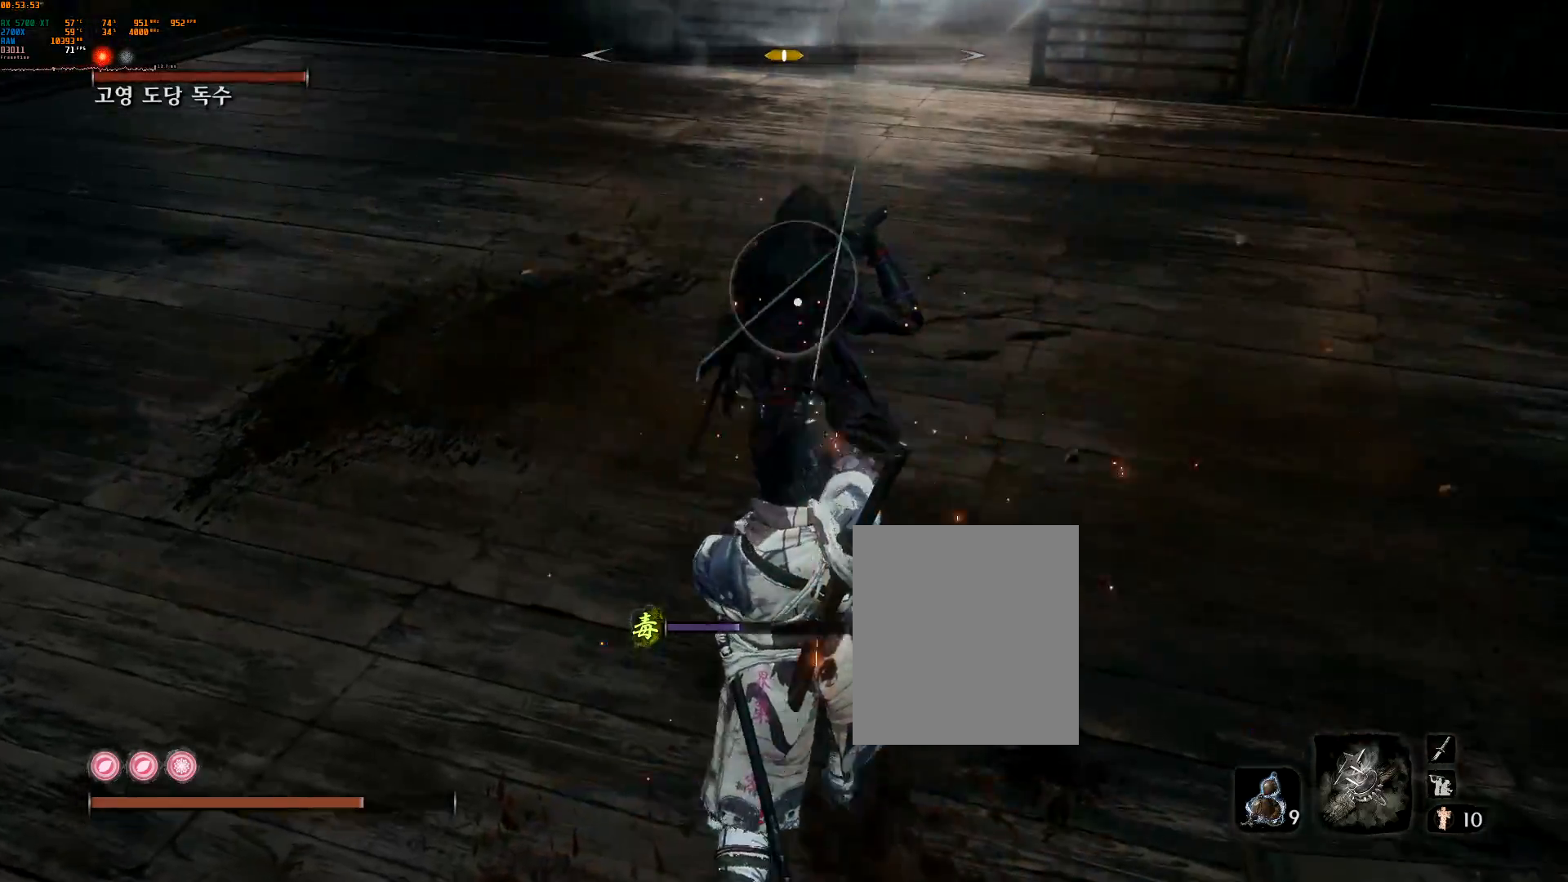
{"buttons": [], "left_stick": "center", "events": []}
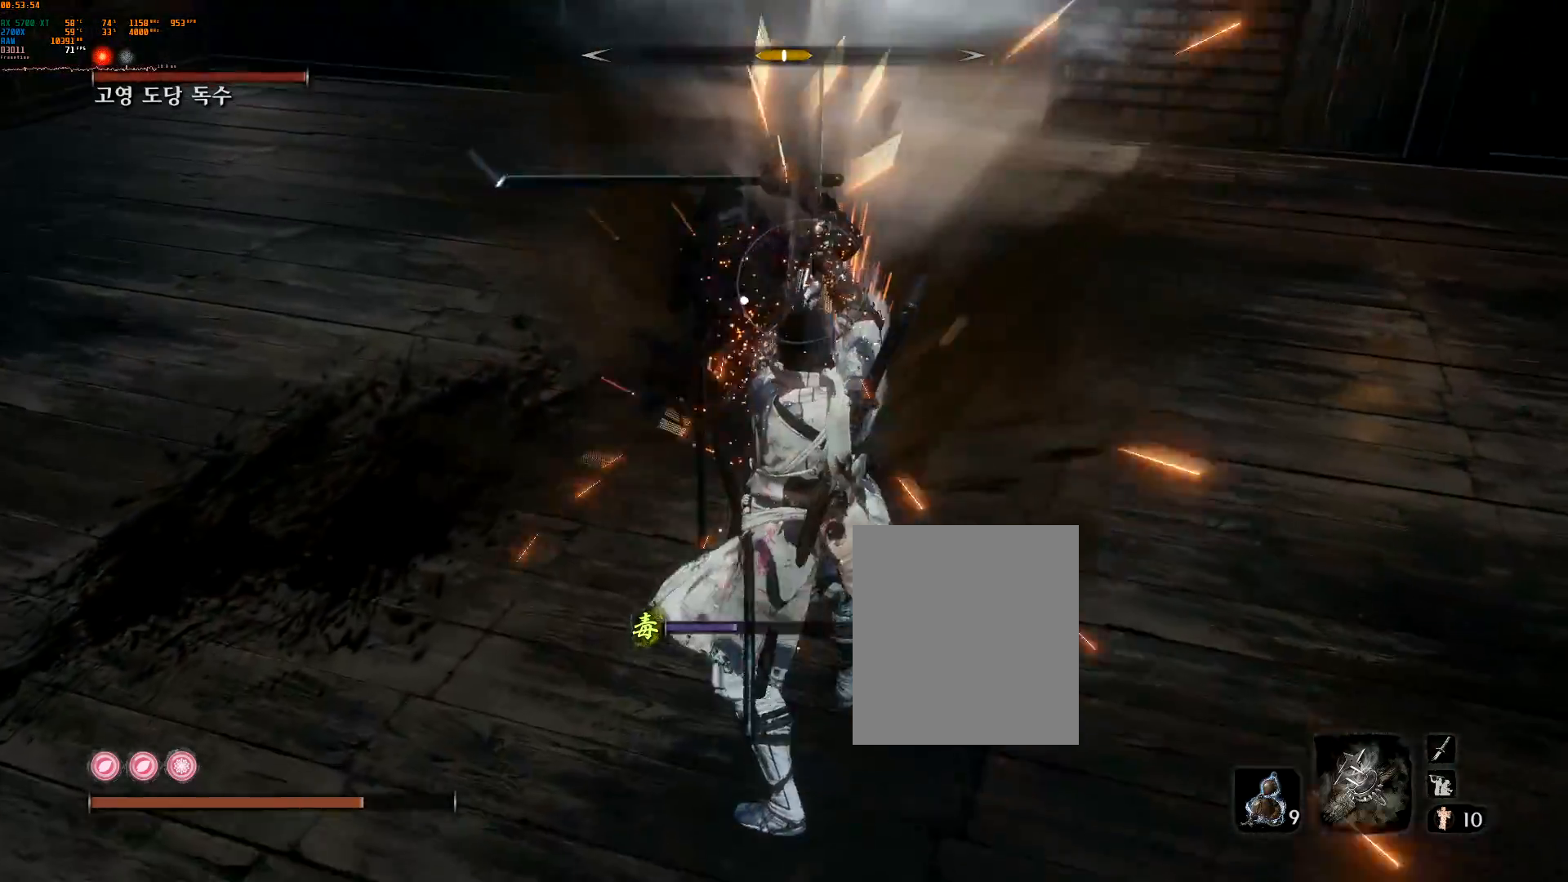
{"buttons": [], "left_stick": "center", "events": []}
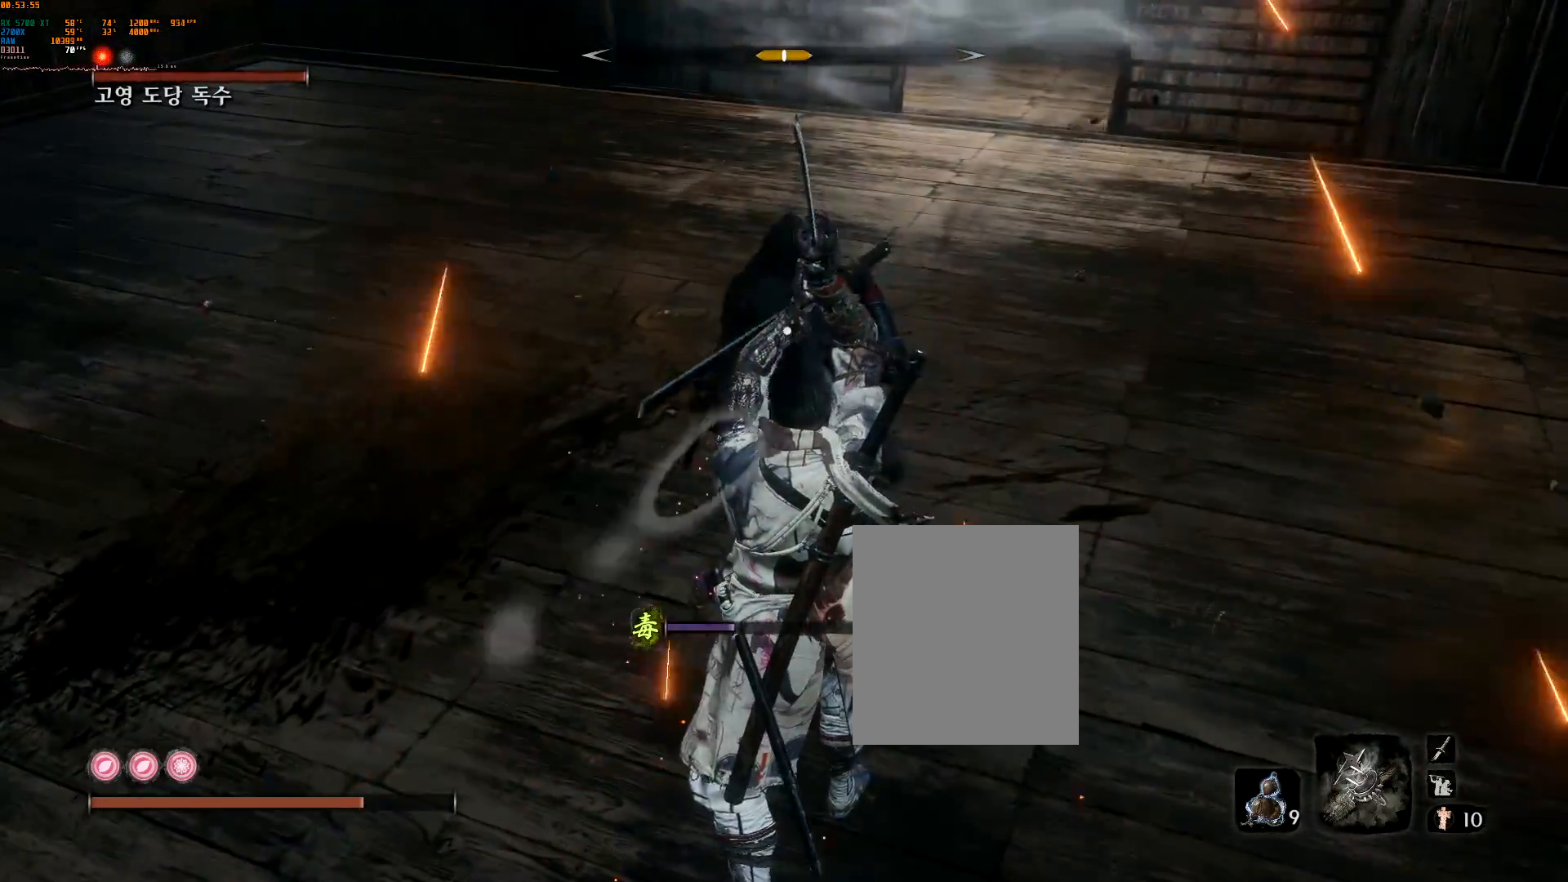
{"buttons": ["L2"], "left_stick": "center", "events": [[117, "L2", "down"], [283, "L2", "up"], [450, "L2", "down"]]}
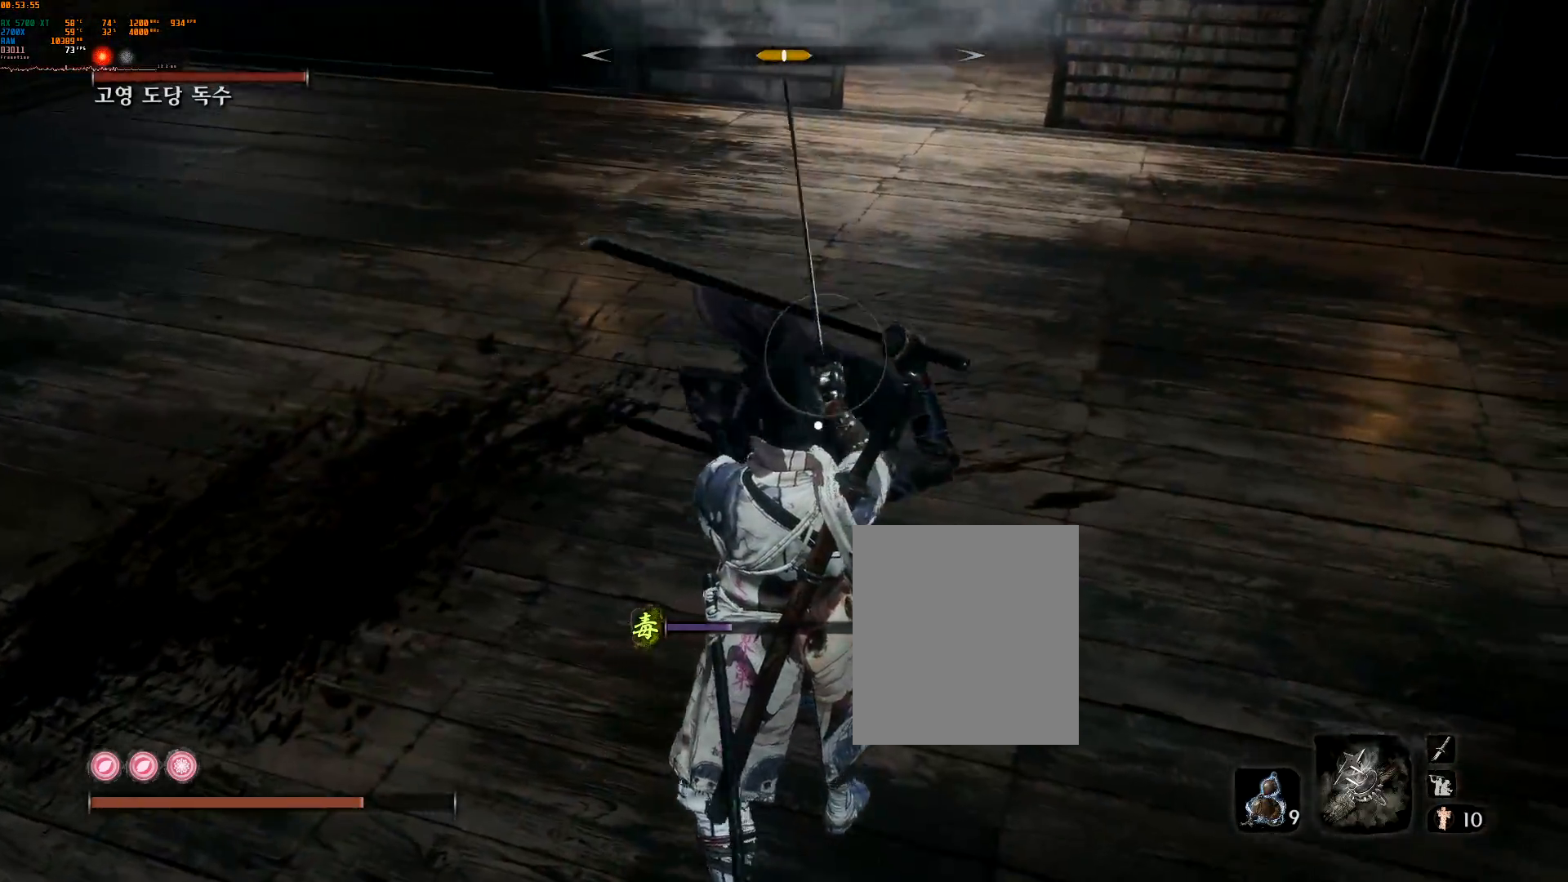
{"buttons": [], "left_stick": "center", "events": [[67, "L2", "up"], [167, "L2", "down"], [200, "L2", "up"], [200, "R2", "down"], [400, "R2", "up"], [433, "L2", "down"], [500, "L2", "up"]]}
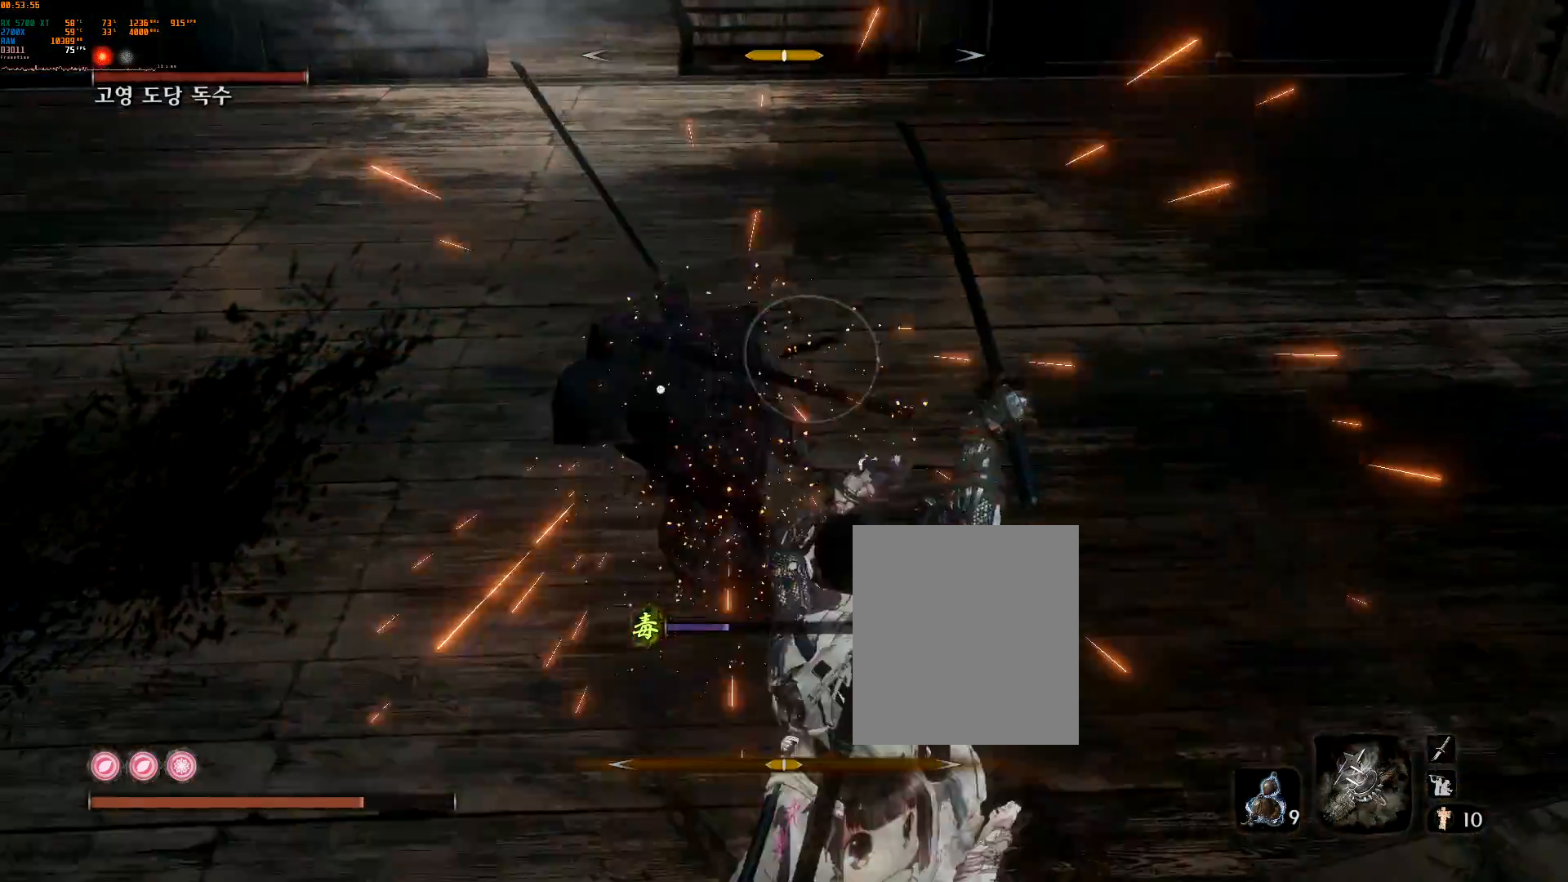
{"buttons": ["L2"], "left_stick": "center", "events": [[267, "L2", "down"], [383, "L2", "up"], [450, "L2", "down"]]}
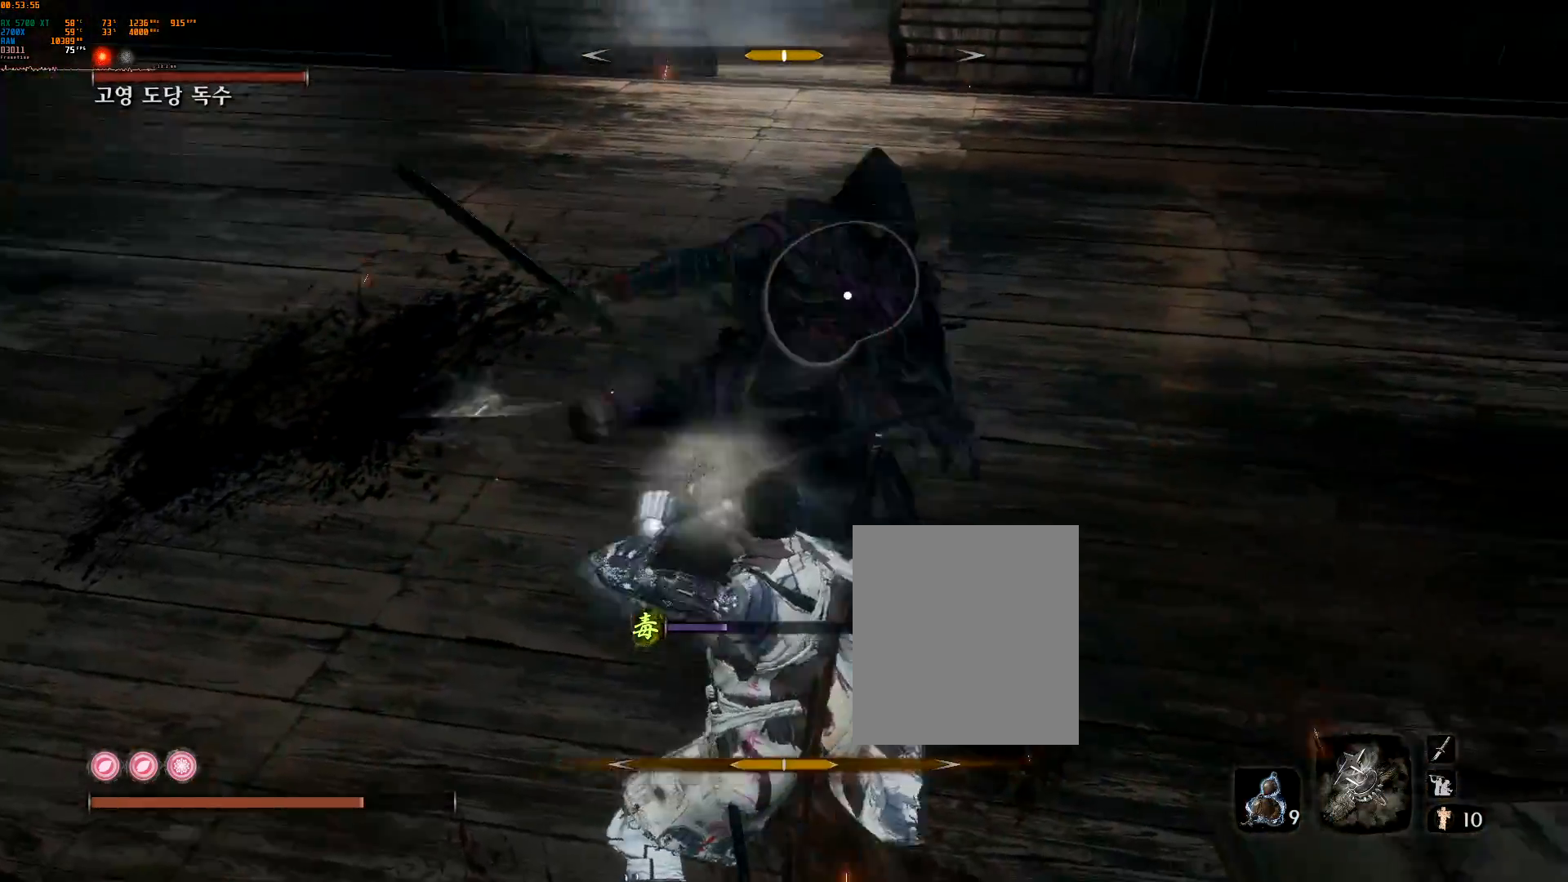
{"buttons": [], "left_stick": "center", "events": [[100, "L2", "up"], [133, "L2", "down"], [300, "L2", "up"]]}
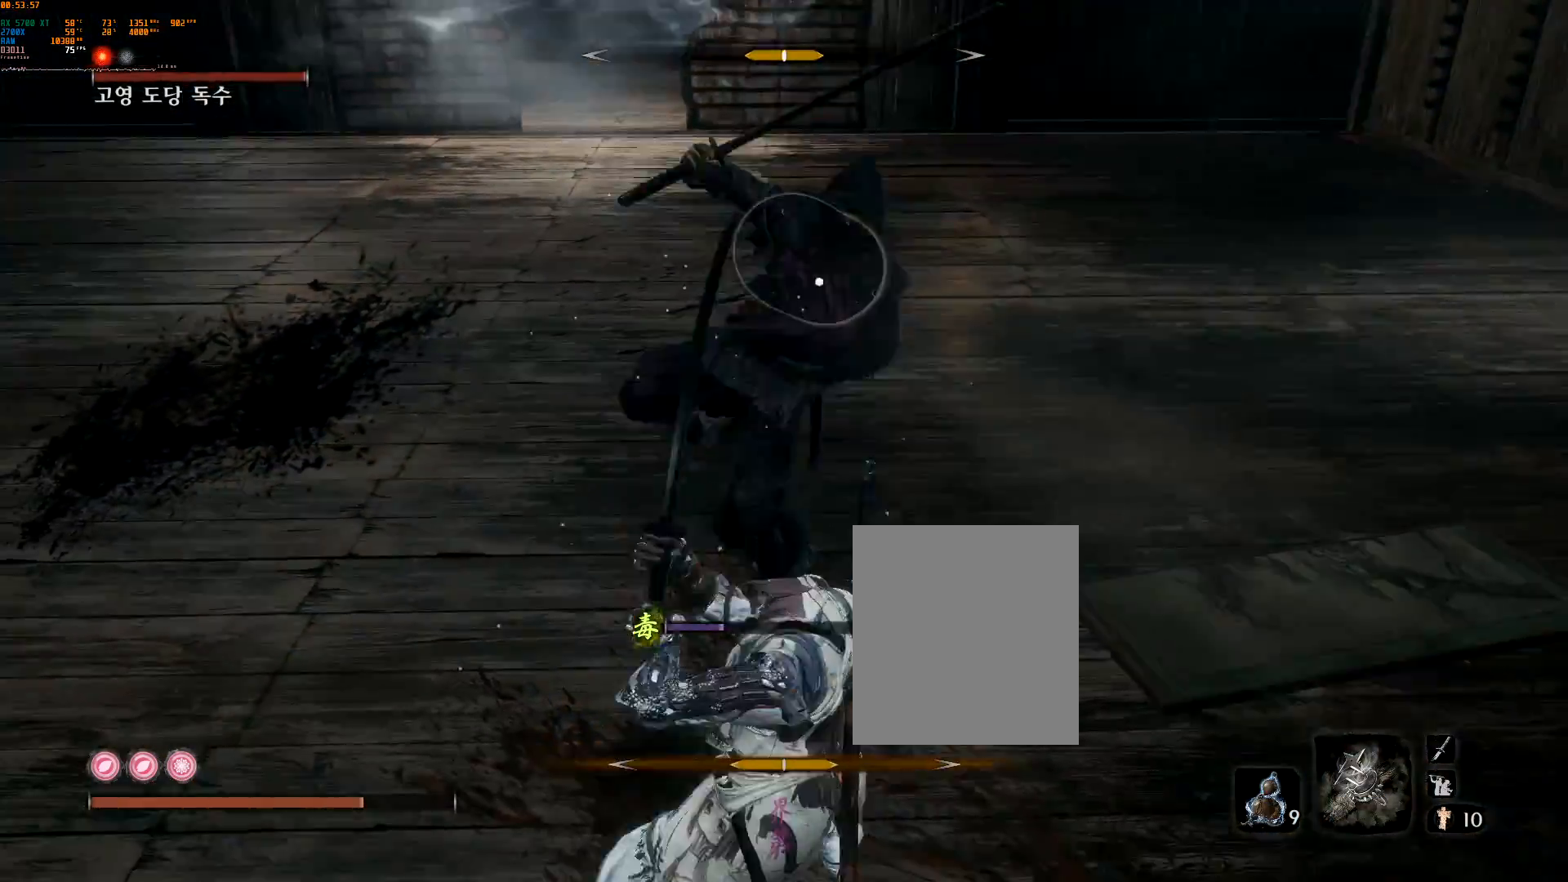
{"buttons": [], "left_stick": "center", "events": [[300, "L2", "down"], [417, "L2", "up"]]}
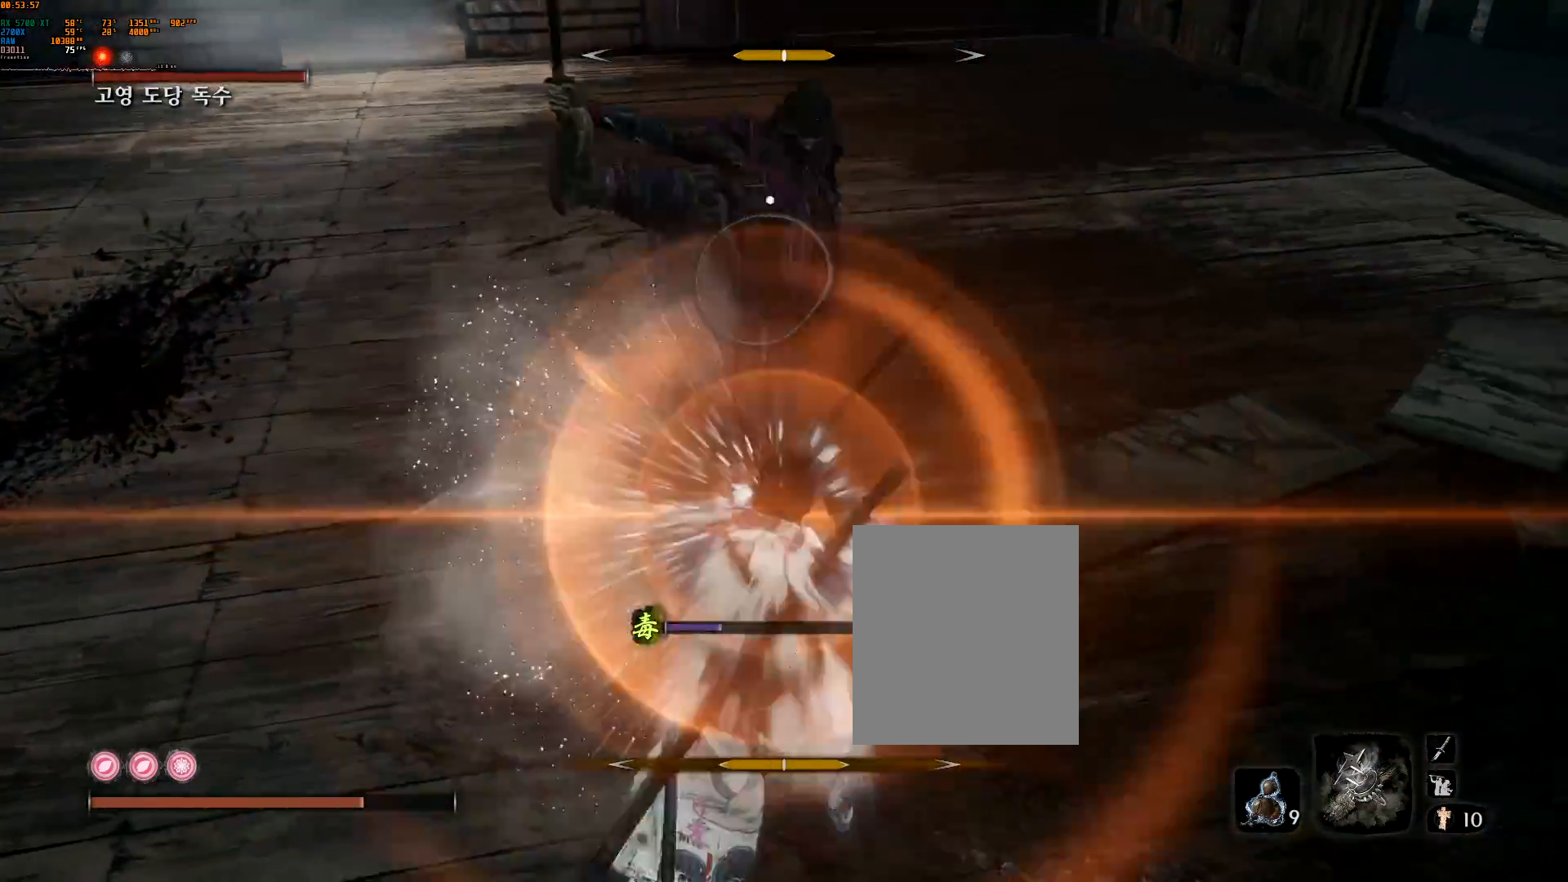
{"buttons": [], "left_stick": "up-left", "events": [[50, "L2", "down"], [150, "L2", "up"], [483, "left_stick", "up-left"]]}
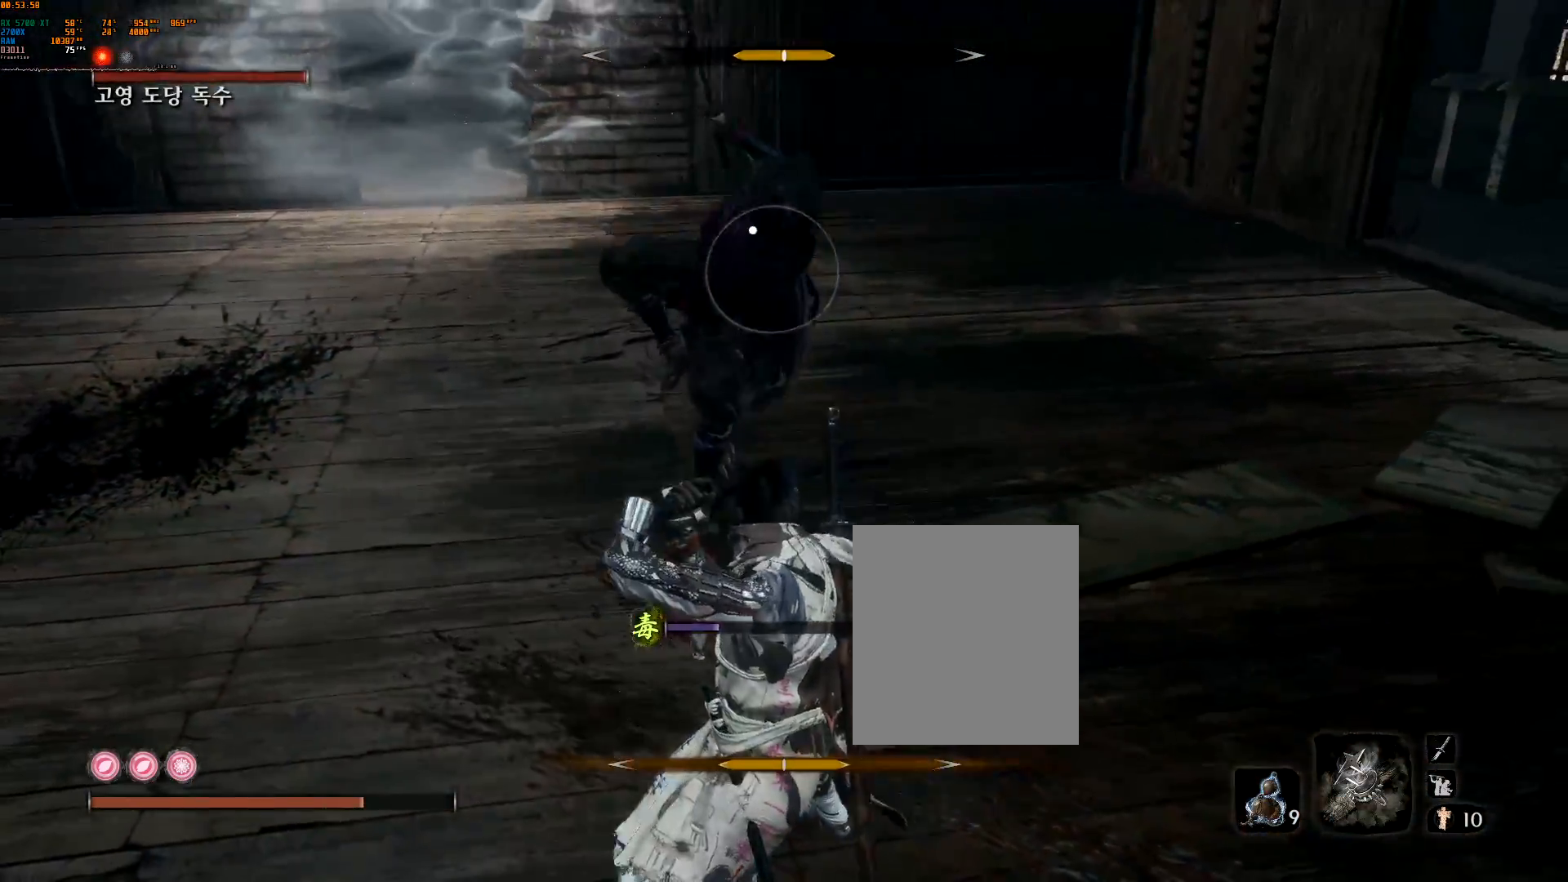
{"buttons": ["L2"], "left_stick": "center", "events": [[350, "left_stick", "center"], [417, "L2", "down"]]}
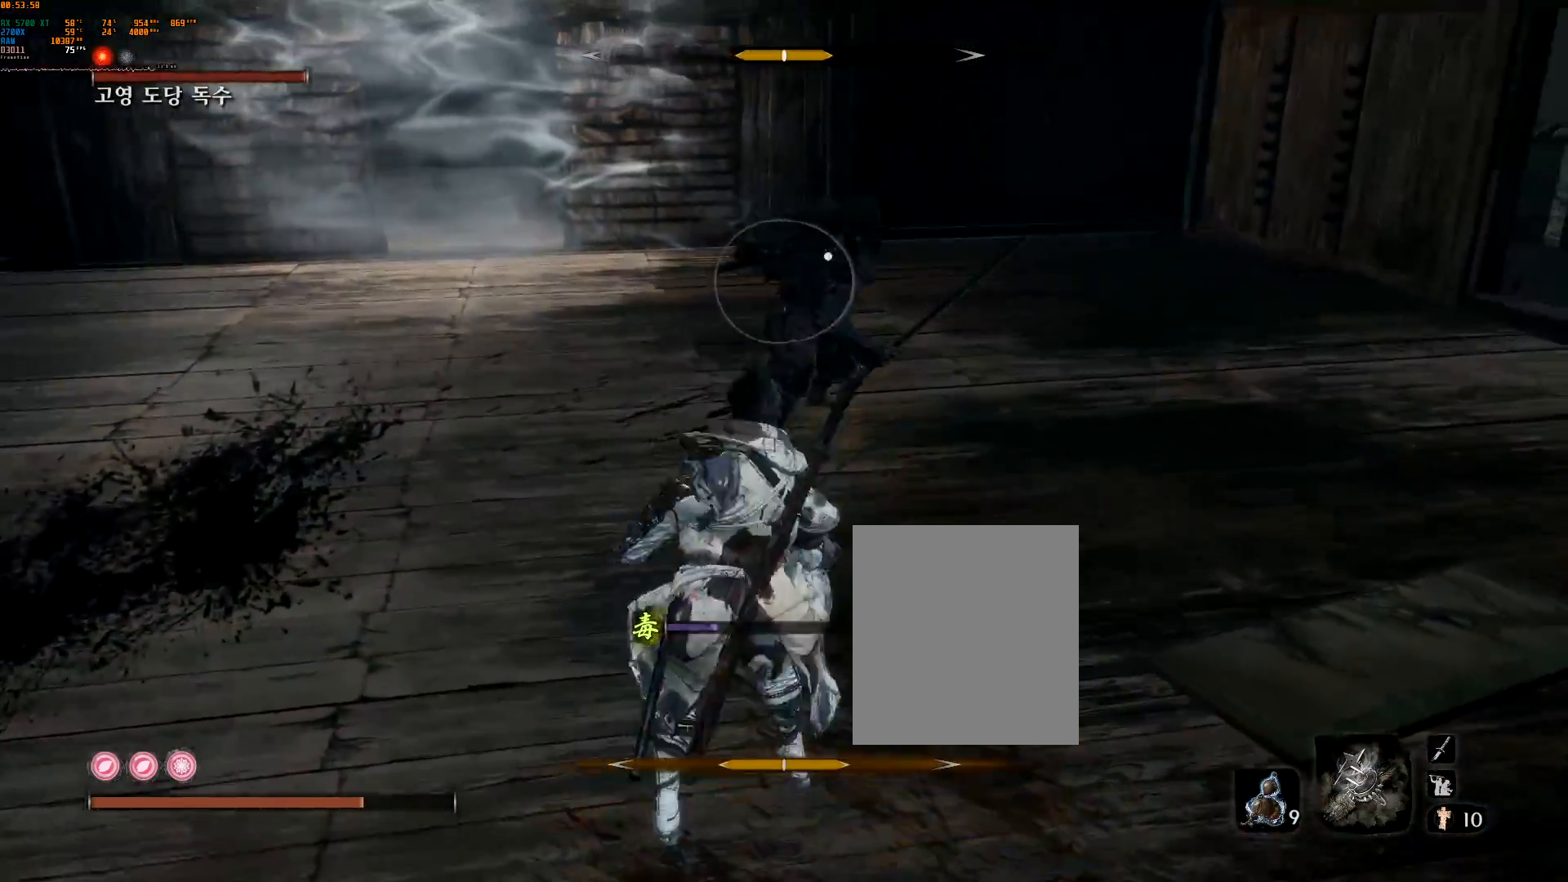
{"buttons": [], "left_stick": "center", "events": [[33, "L2", "up"]]}
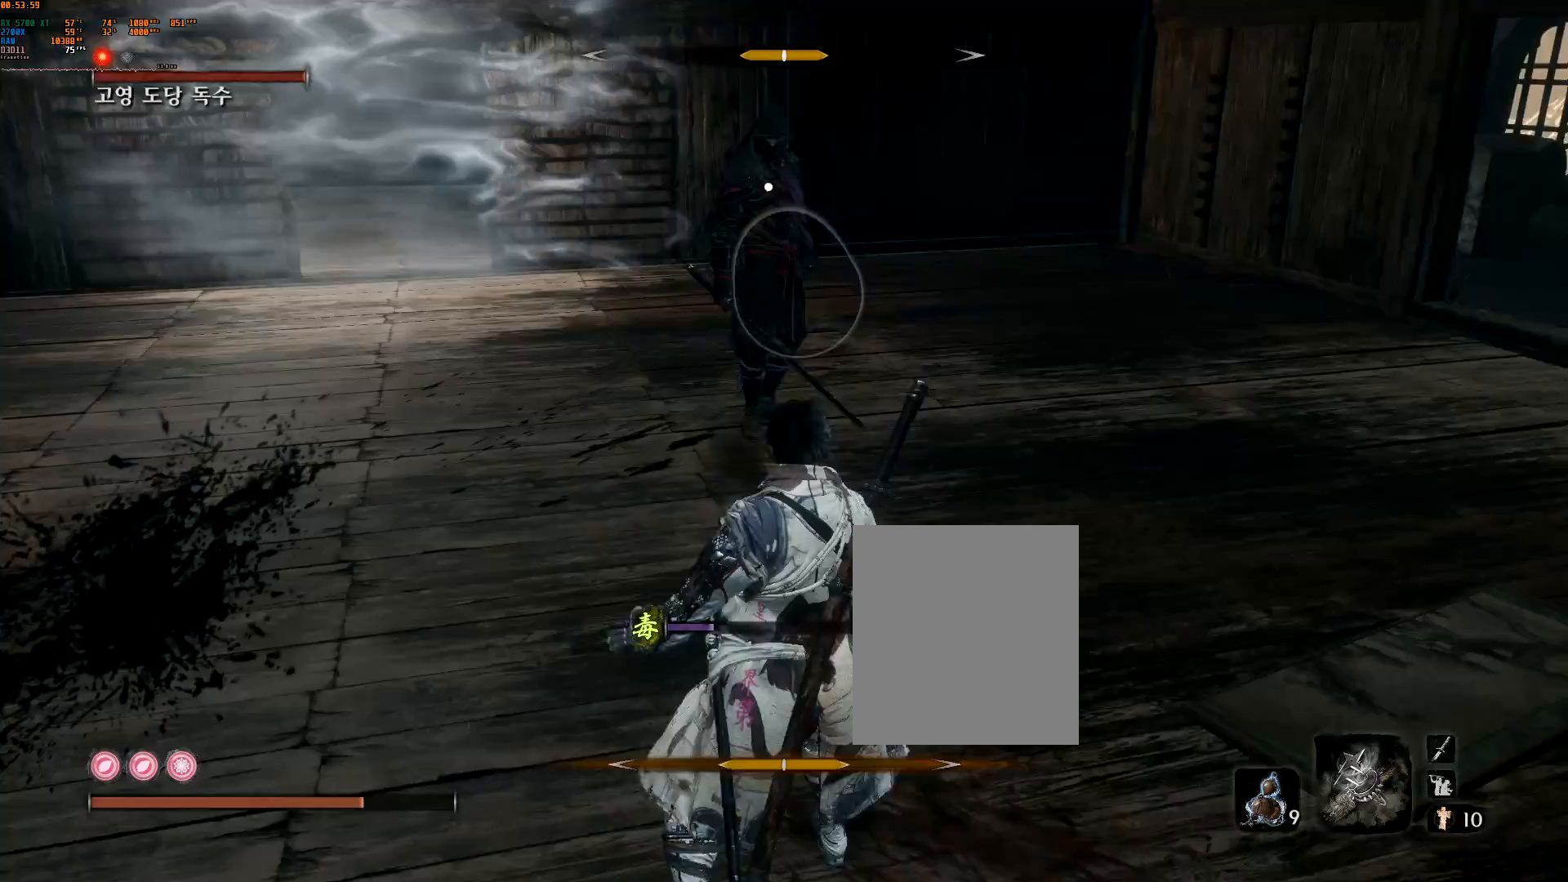
{"buttons": [], "left_stick": "center", "events": []}
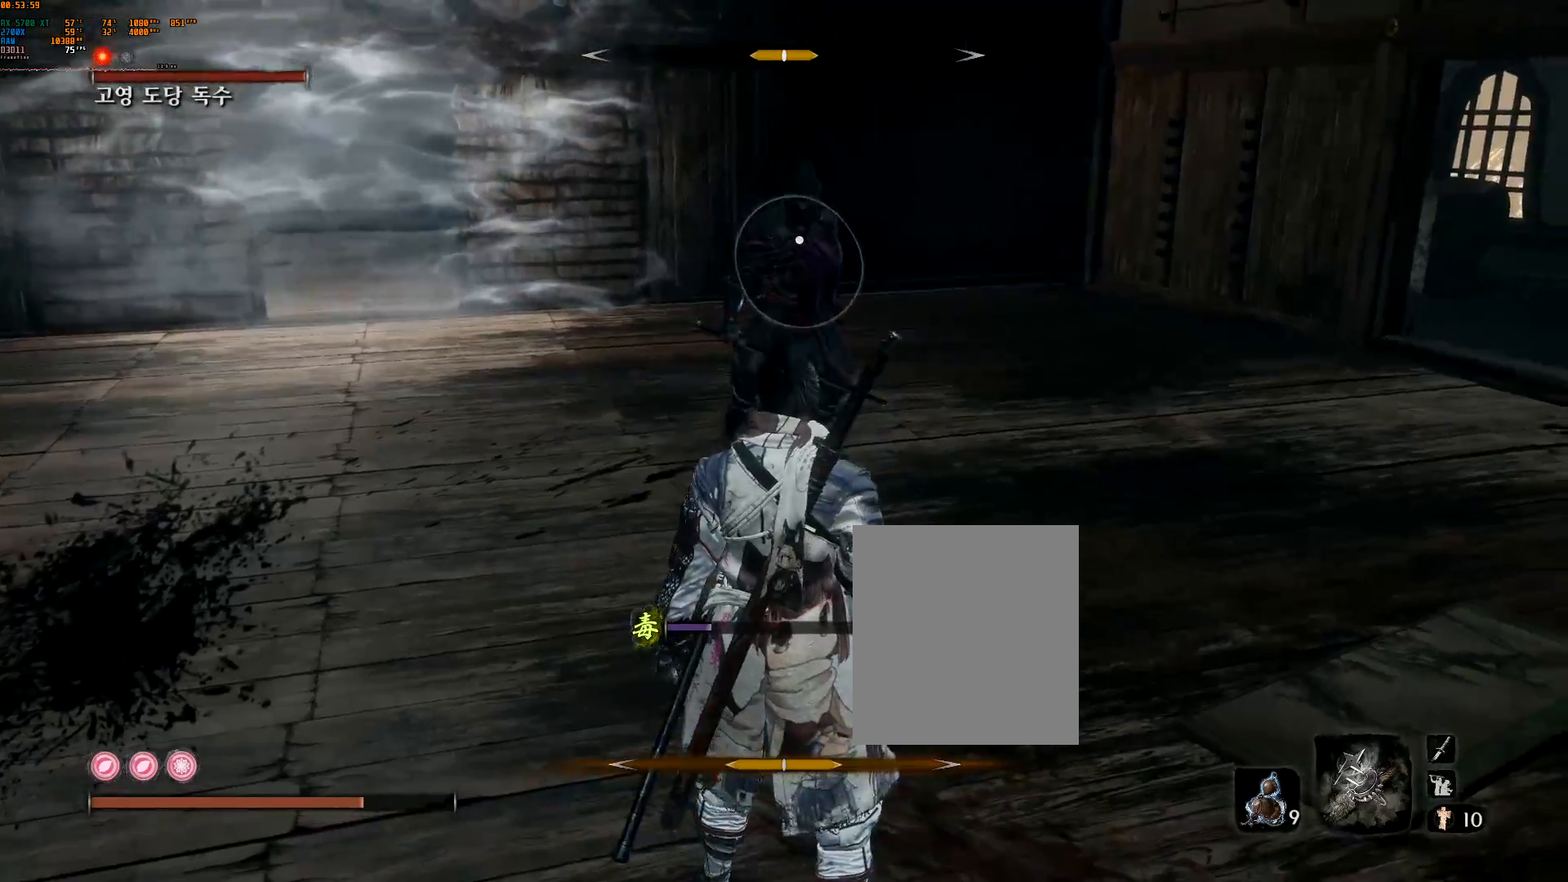
{"buttons": [], "left_stick": "center", "events": [[300, "R1", "down"], [400, "R1", "up"]]}
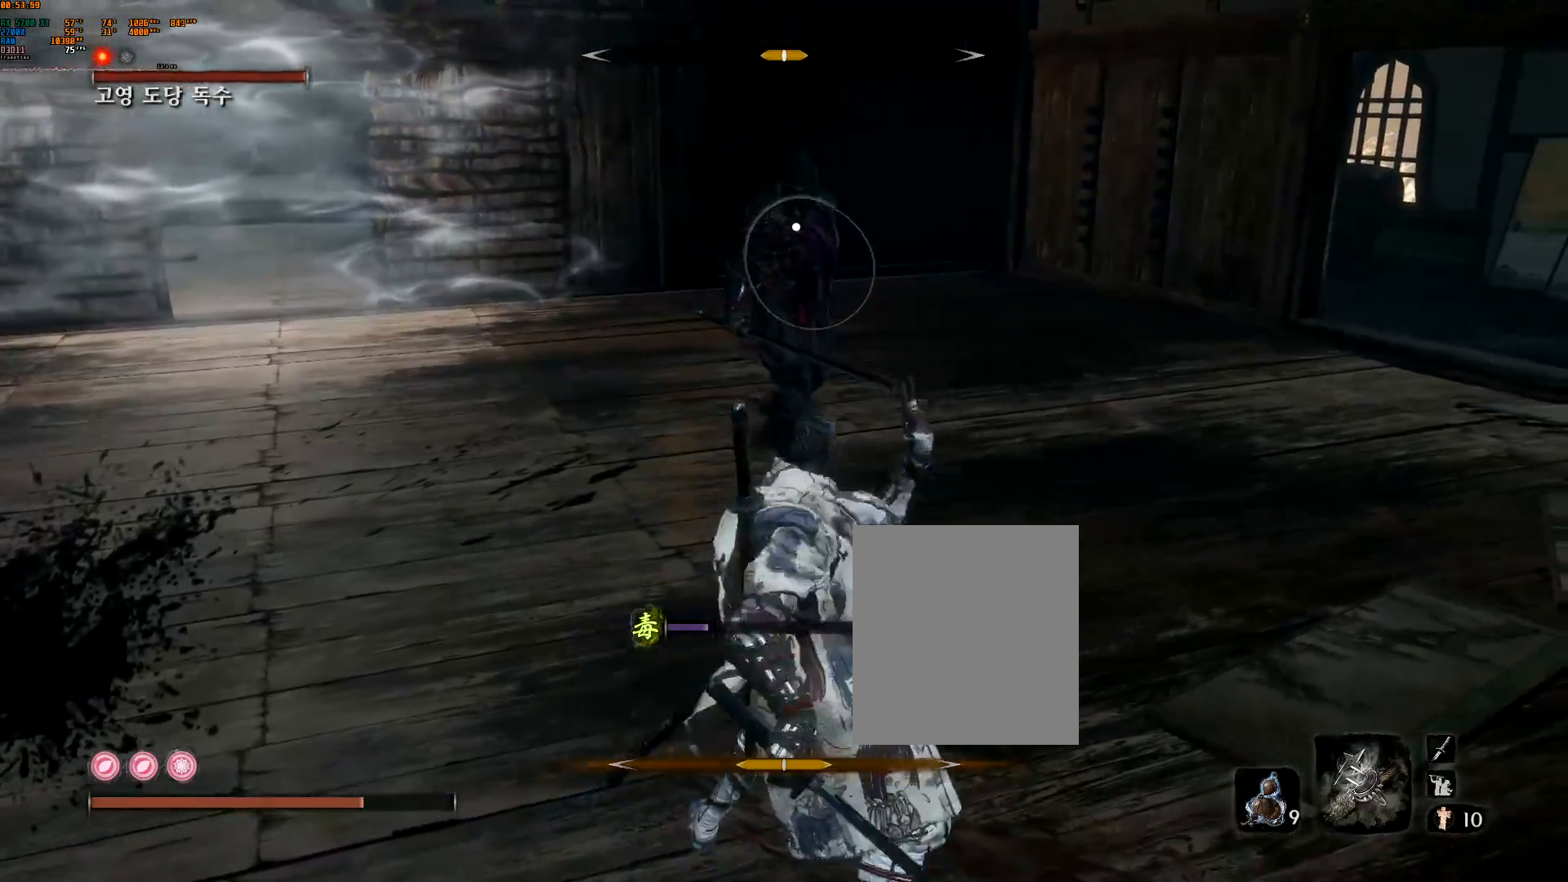
{"buttons": [], "left_stick": "center", "events": []}
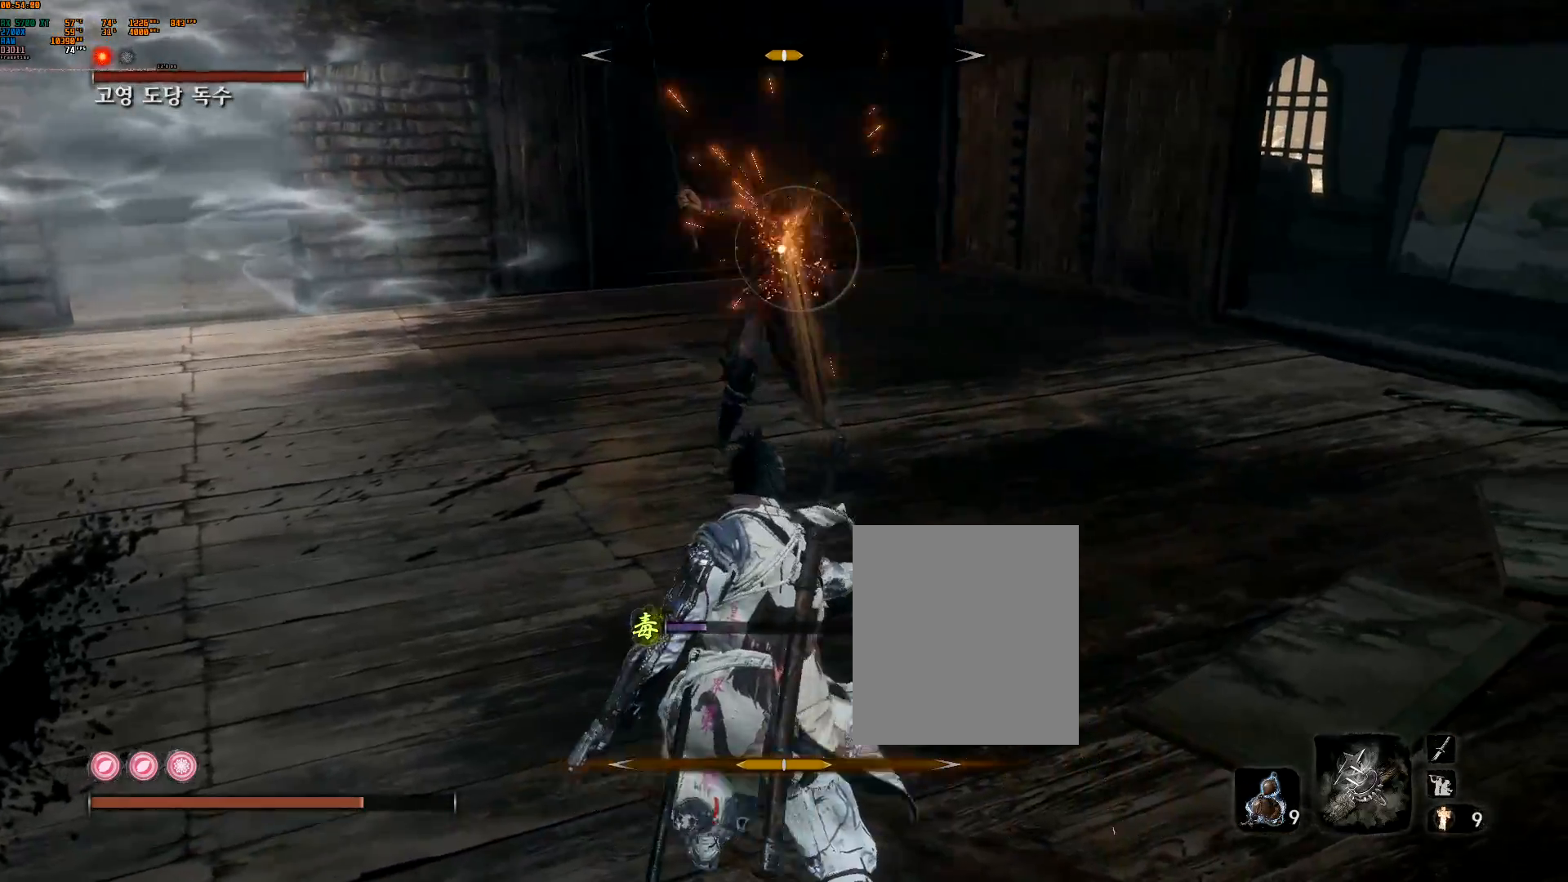
{"buttons": [], "left_stick": "center", "events": []}
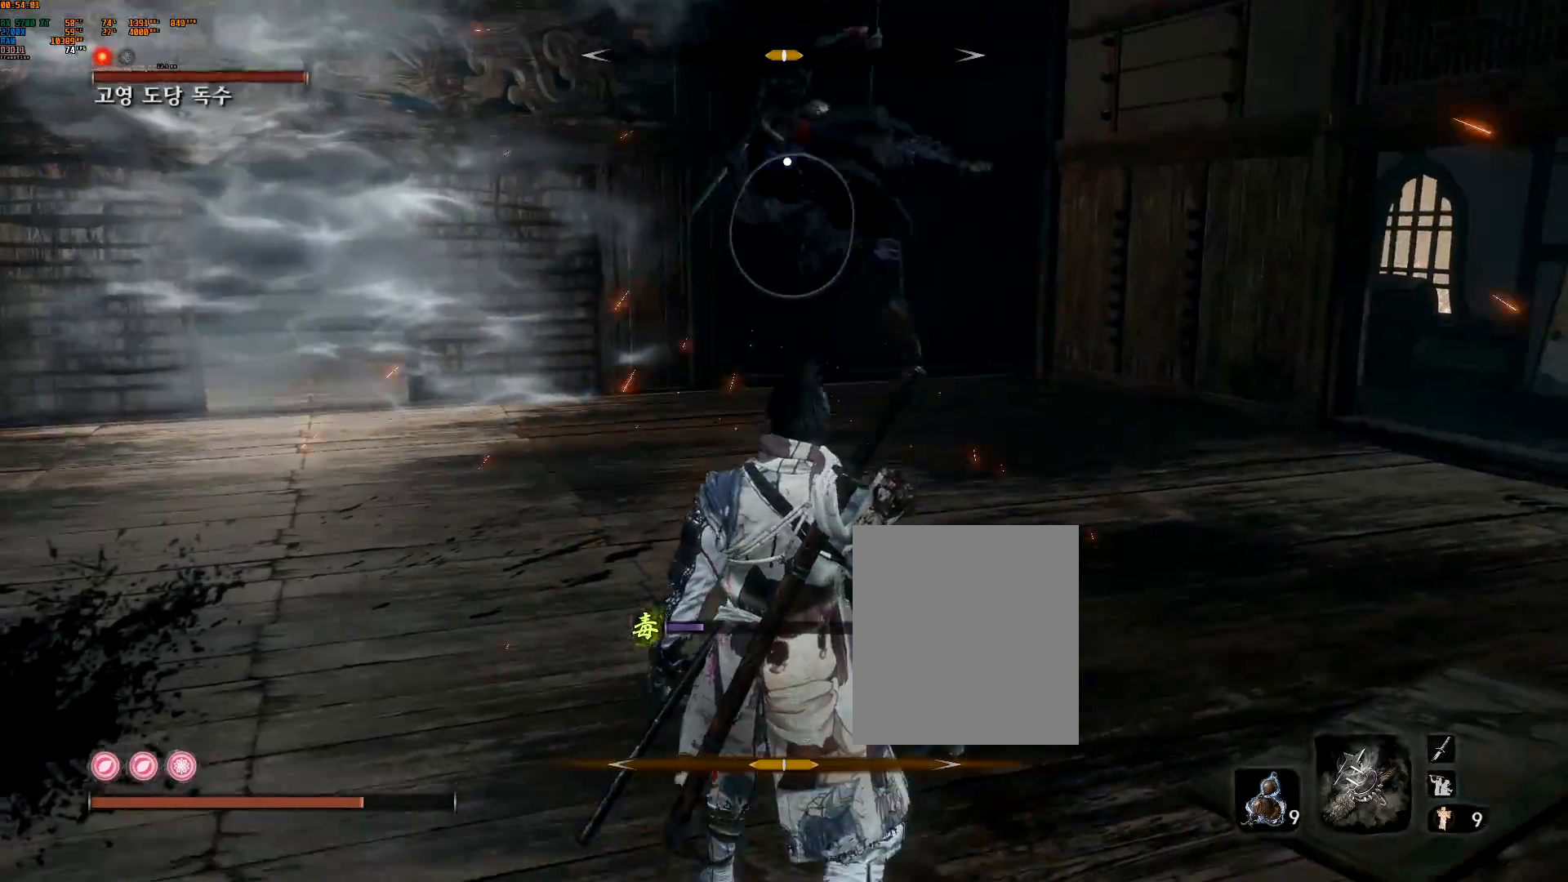
{"buttons": [], "left_stick": "center", "events": [[100, "L2", "down"], [217, "L2", "up"]]}
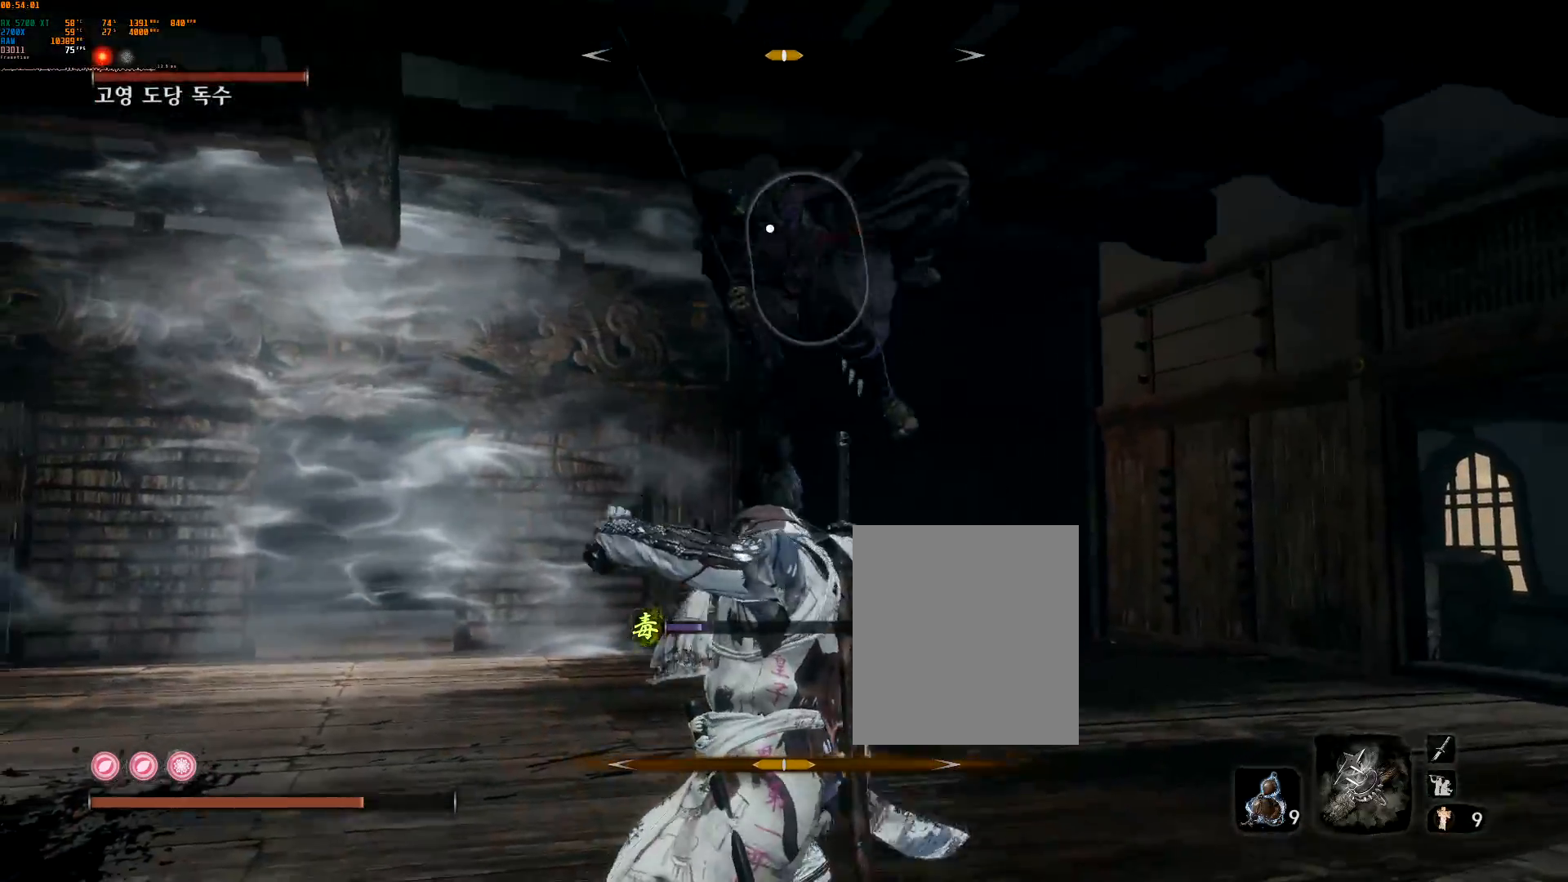
{"buttons": ["L2"], "left_stick": "center", "events": [[17, "L2", "down"], [117, "L2", "up"], [233, "L2", "down"], [317, "L2", "up"], [400, "L2", "down"]]}
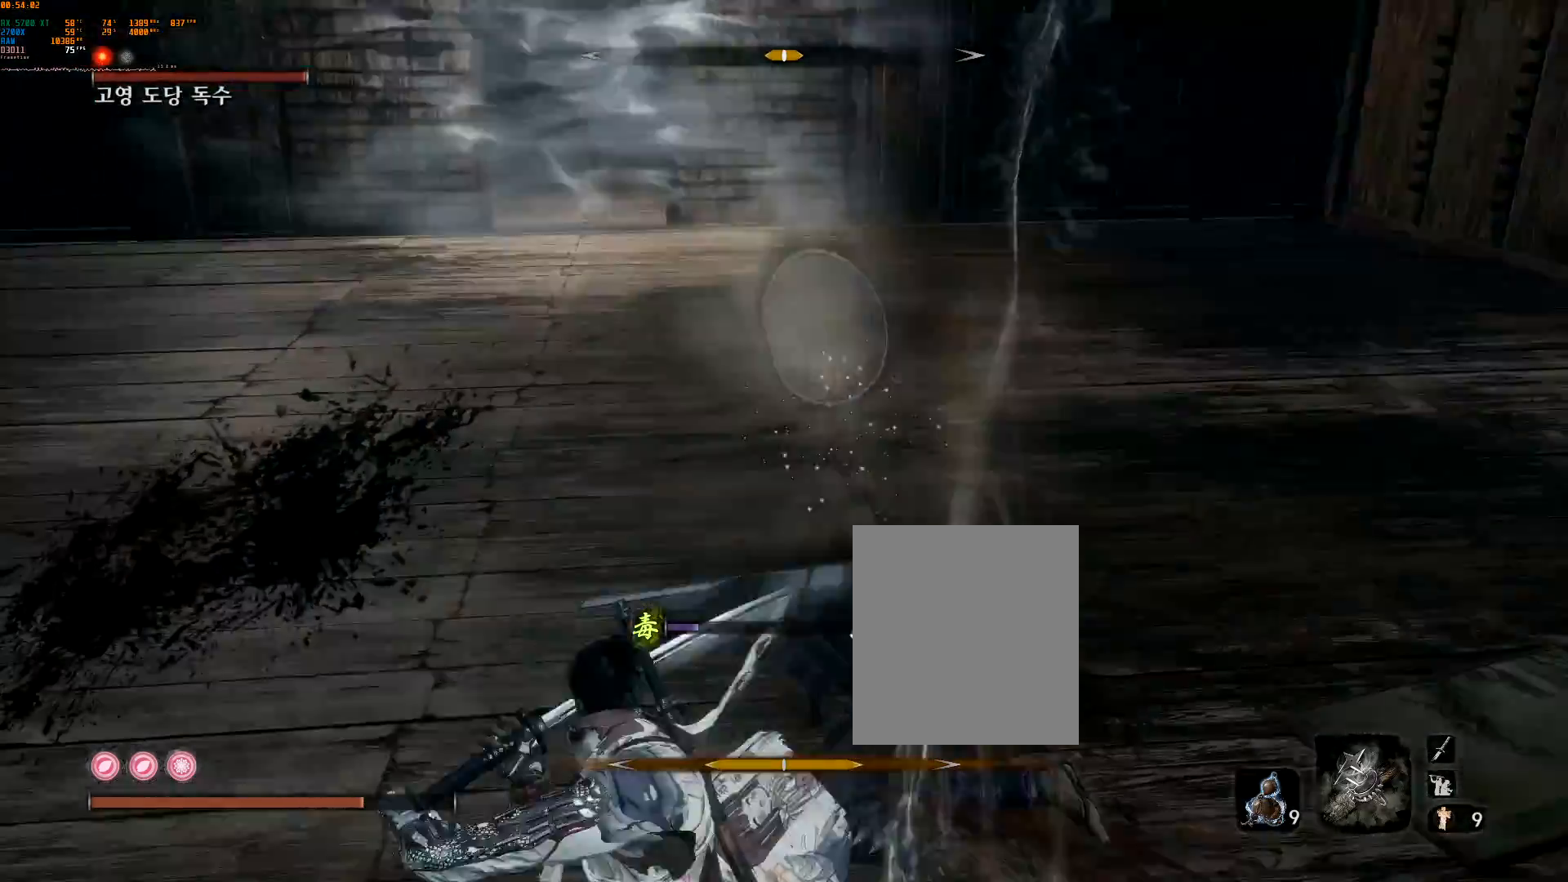
{"buttons": [], "left_stick": "center", "events": [[200, "L2", "up"]]}